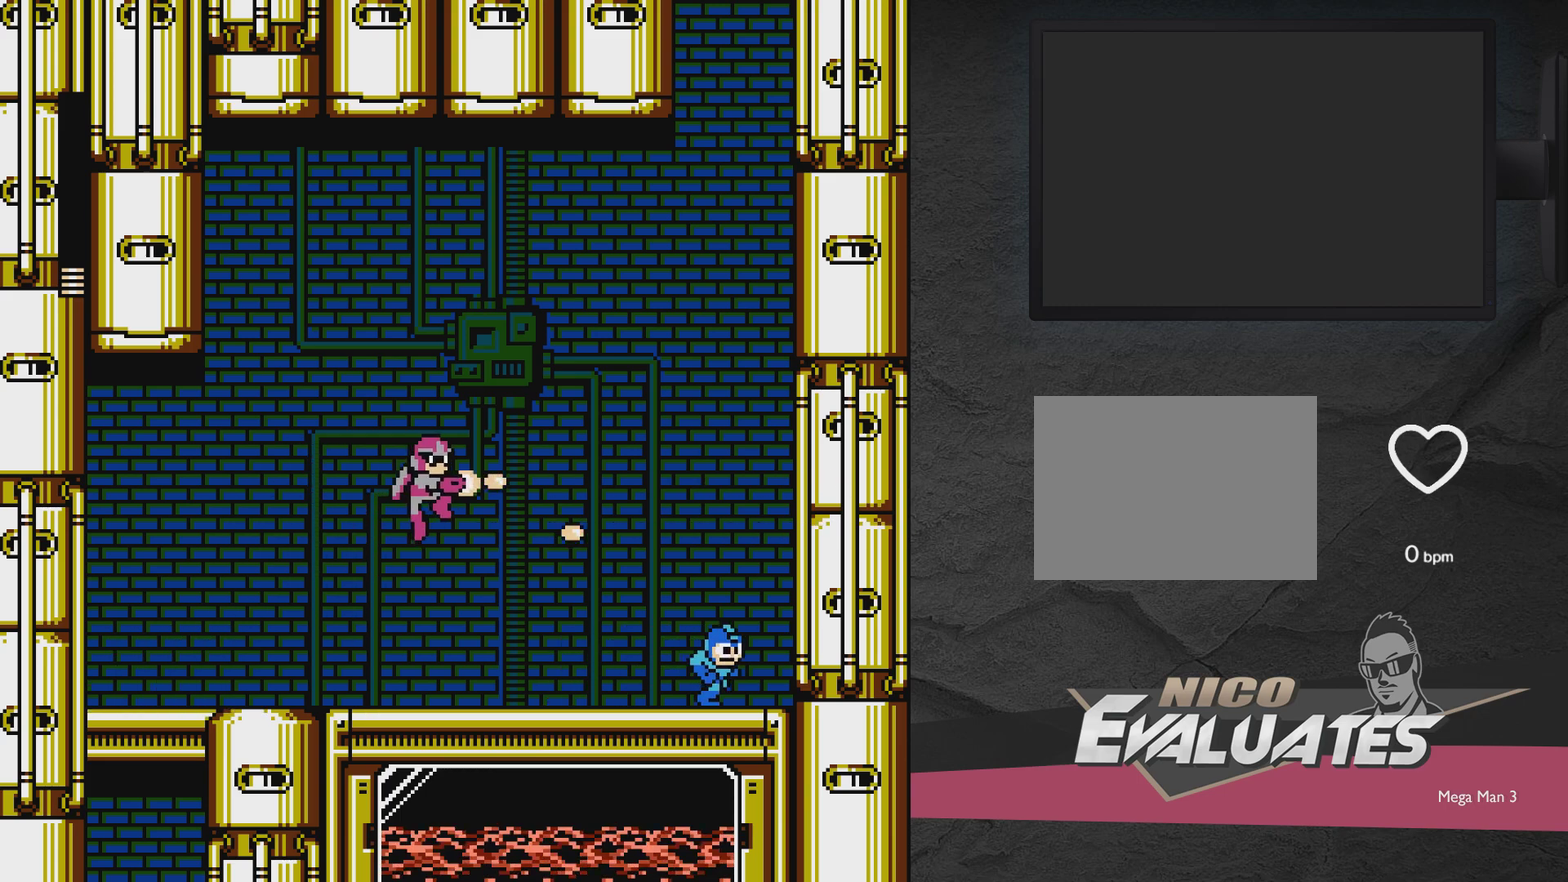
Gameplay with a controller (Xbox layout); each line is a JSON object with the inputs held at the frame after it (dt_ms = milliseconds from this image to that frame). "events" lists button and stick changes between this image and that frame as [ms after this image, input, new state], when the widget could be followed in between. Not read: L3 R3 left_stick right_stick.
{"dt_ms": 600, "buttons": ["DPAD_DOWN", "DPAD_LEFT"], "events": [[200, "DPAD_RIGHT", "up"], [533, "DPAD_LEFT", "down"], [583, "DPAD_DOWN", "down"]]}
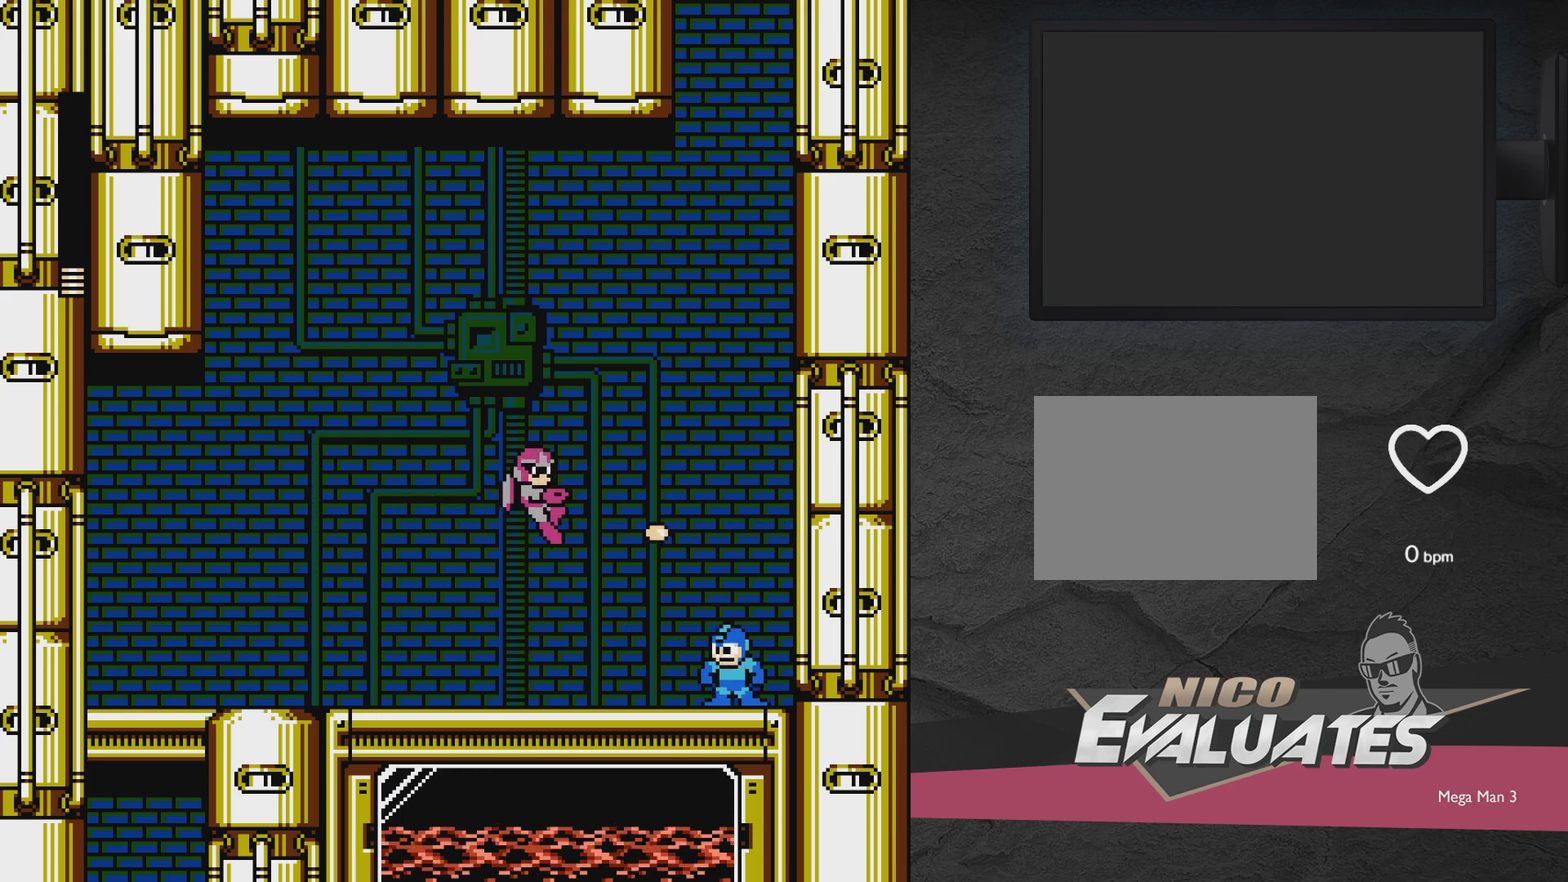
{"dt_ms": 500, "buttons": ["DPAD_DOWN", "DPAD_LEFT"], "events": [[83, "DPAD_LEFT", "up"], [150, "DPAD_DOWN", "up"], [150, "DPAD_RIGHT", "down"], [383, "DPAD_RIGHT", "up"], [500, "DPAD_DOWN", "down"], [500, "DPAD_LEFT", "down"]]}
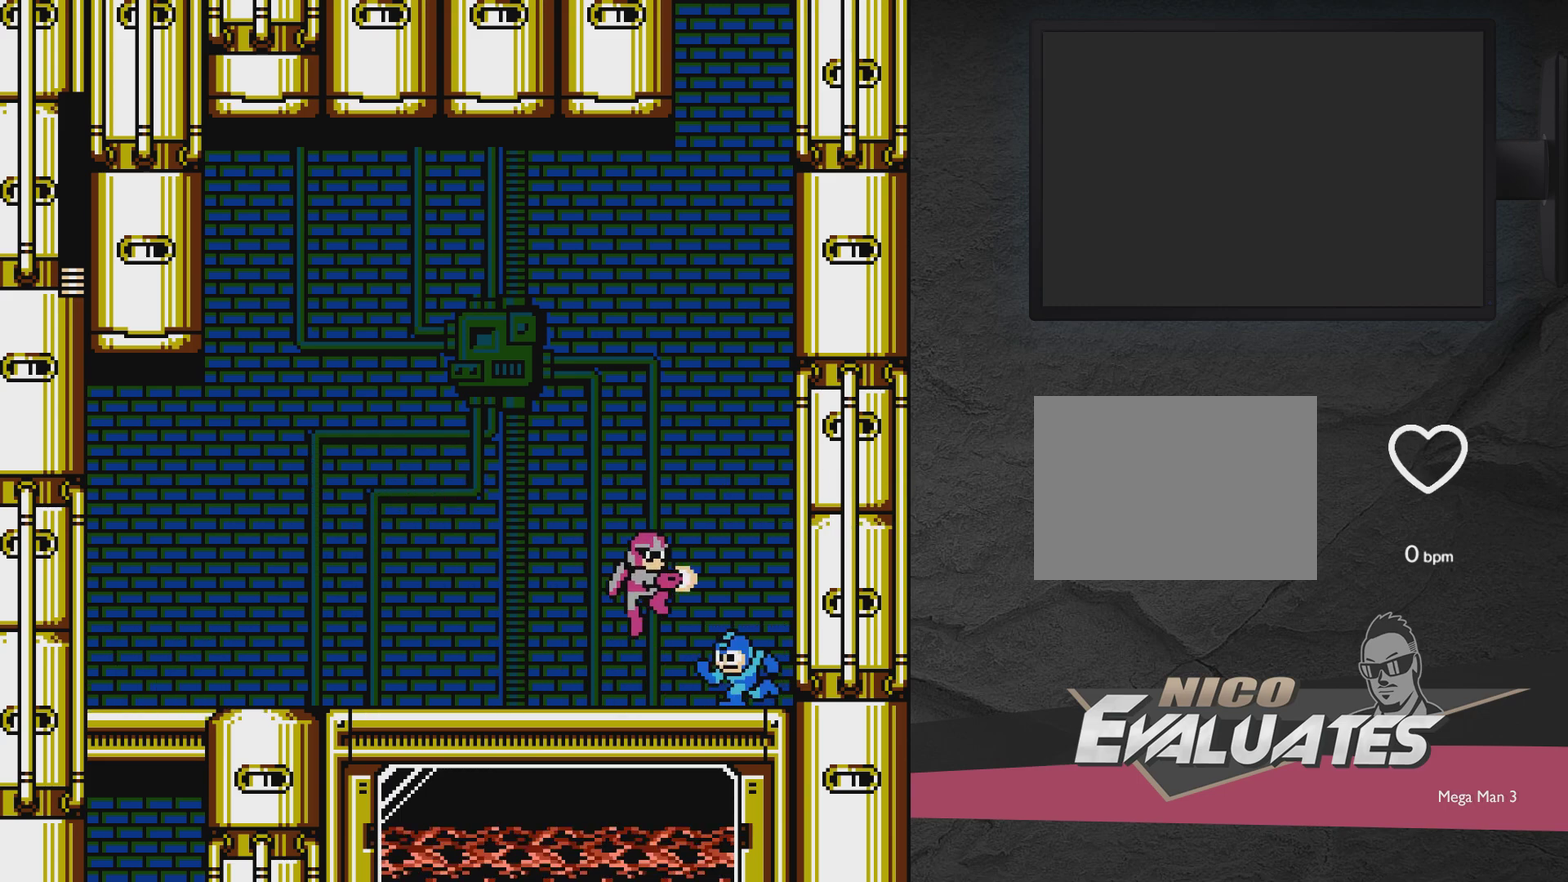
{"dt_ms": 400, "buttons": ["A", "DPAD_DOWN", "DPAD_LEFT"], "events": [[100, "A", "down"]]}
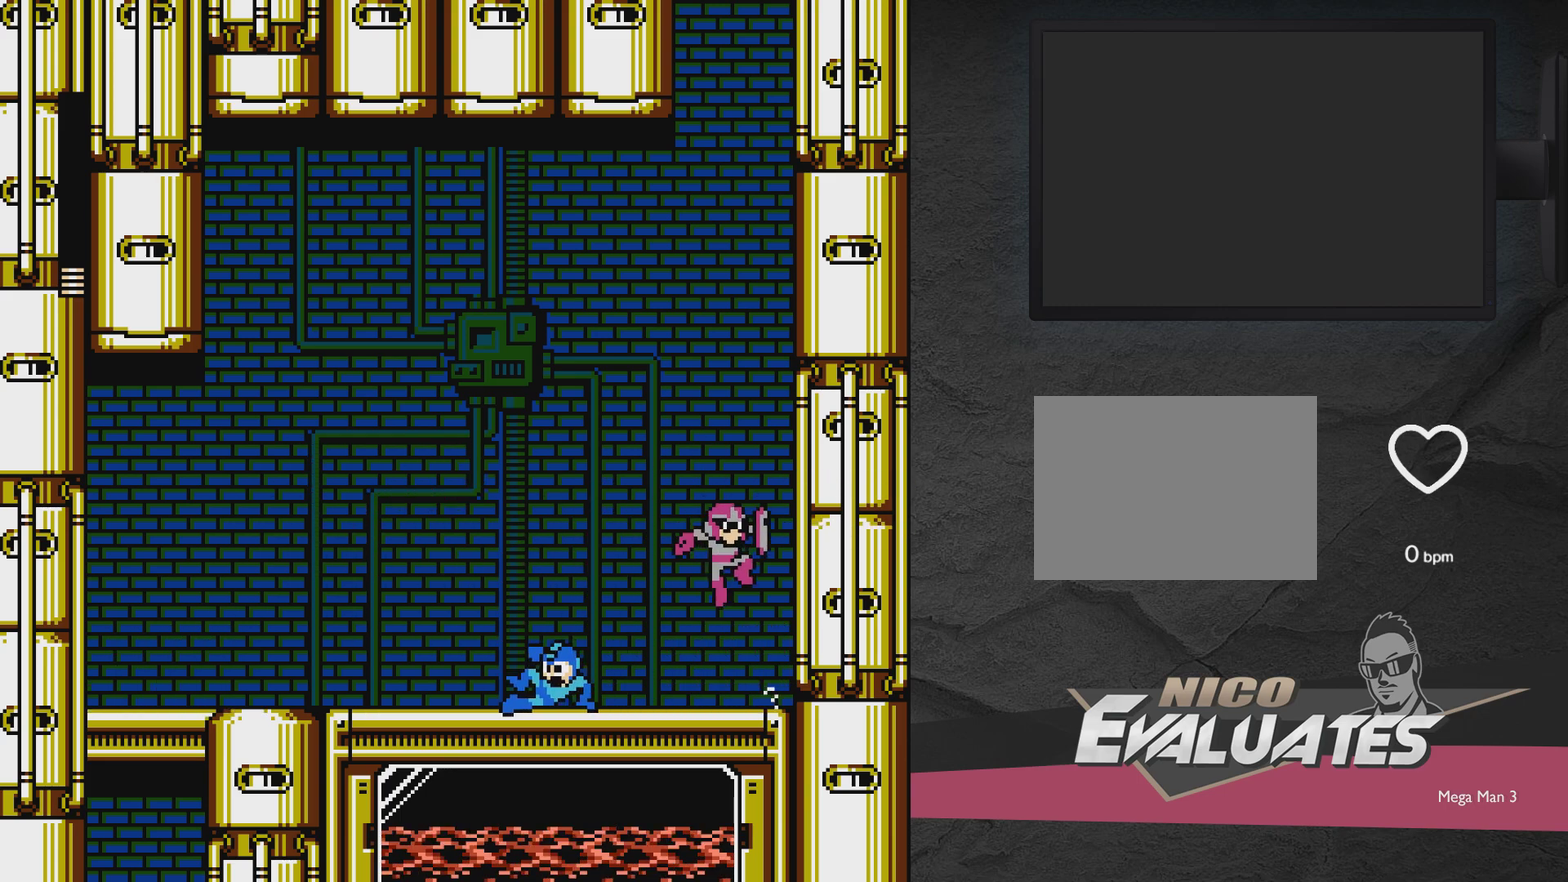
{"dt_ms": 300, "buttons": ["A", "DPAD_LEFT"], "events": [[50, "A", "up"], [150, "A", "down"], [300, "DPAD_DOWN", "up"]]}
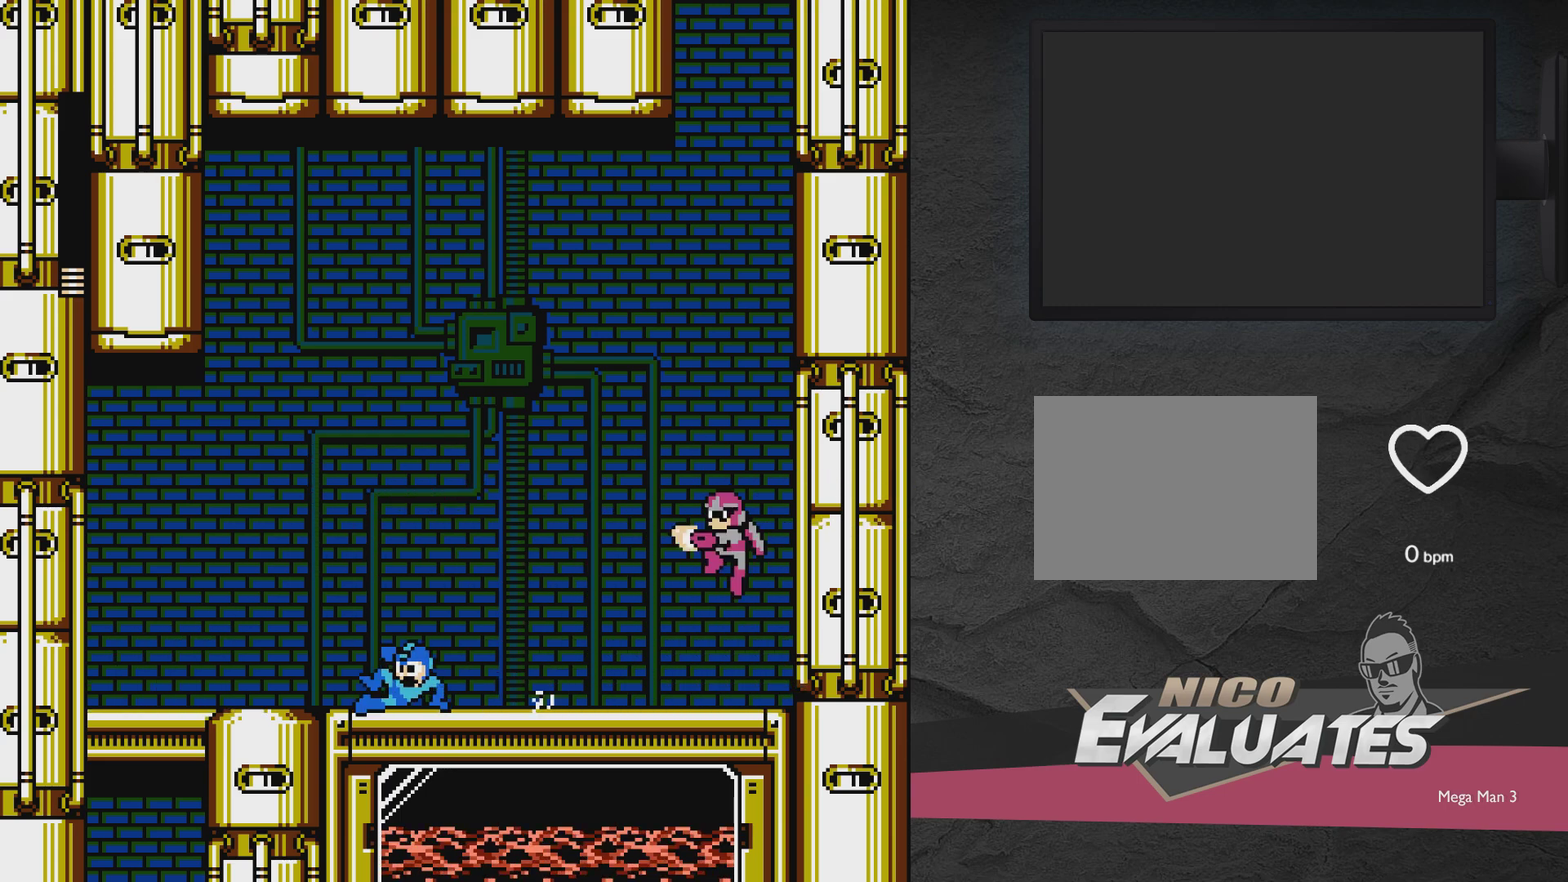
{"dt_ms": 300, "buttons": ["DPAD_RIGHT"], "events": [[100, "A", "up"], [183, "A", "down"], [250, "DPAD_LEFT", "up"], [300, "A", "up"], [300, "DPAD_RIGHT", "down"]]}
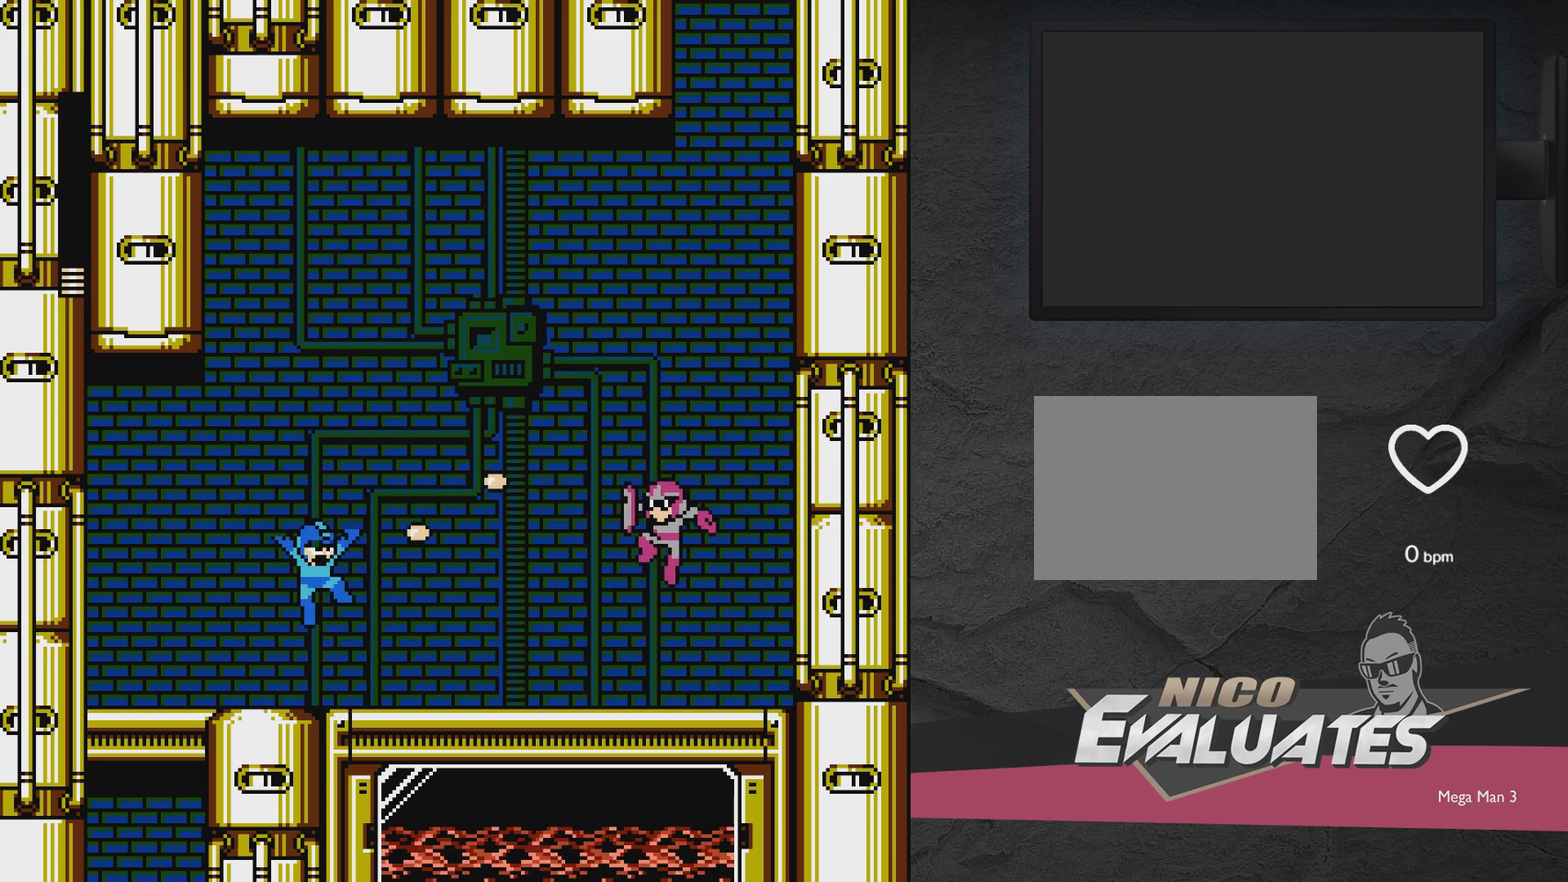
{"dt_ms": 400, "buttons": ["DPAD_LEFT"], "events": [[50, "DPAD_RIGHT", "up"], [100, "X", "down"], [150, "DPAD_LEFT", "down"], [150, "X", "up"]]}
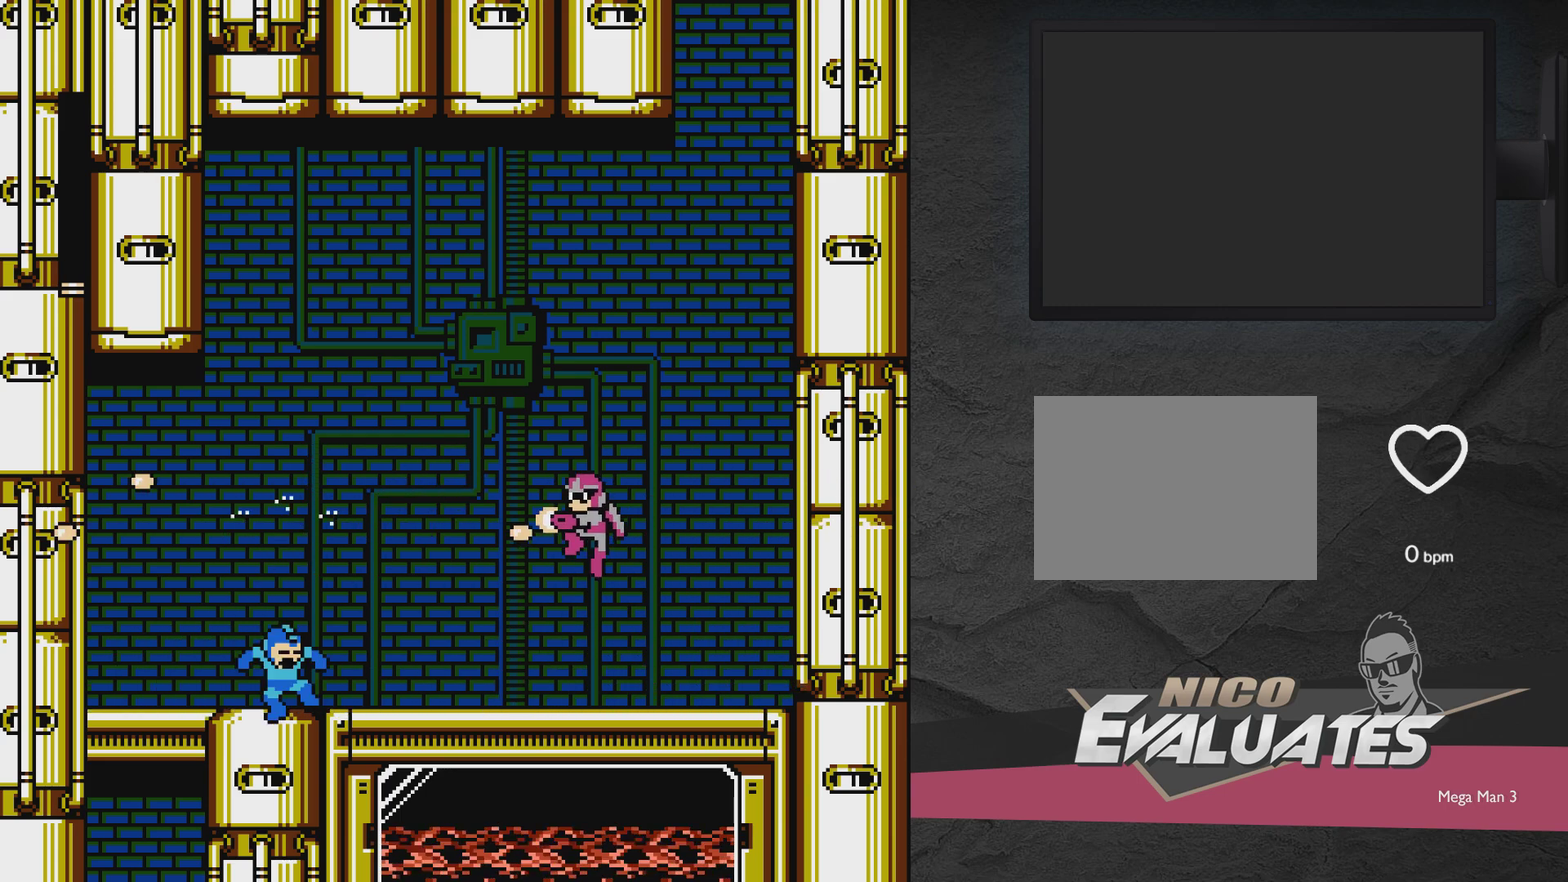
{"dt_ms": 500, "buttons": ["A", "DPAD_RIGHT"], "events": [[100, "DPAD_LEFT", "up"], [433, "A", "down"], [500, "DPAD_RIGHT", "down"]]}
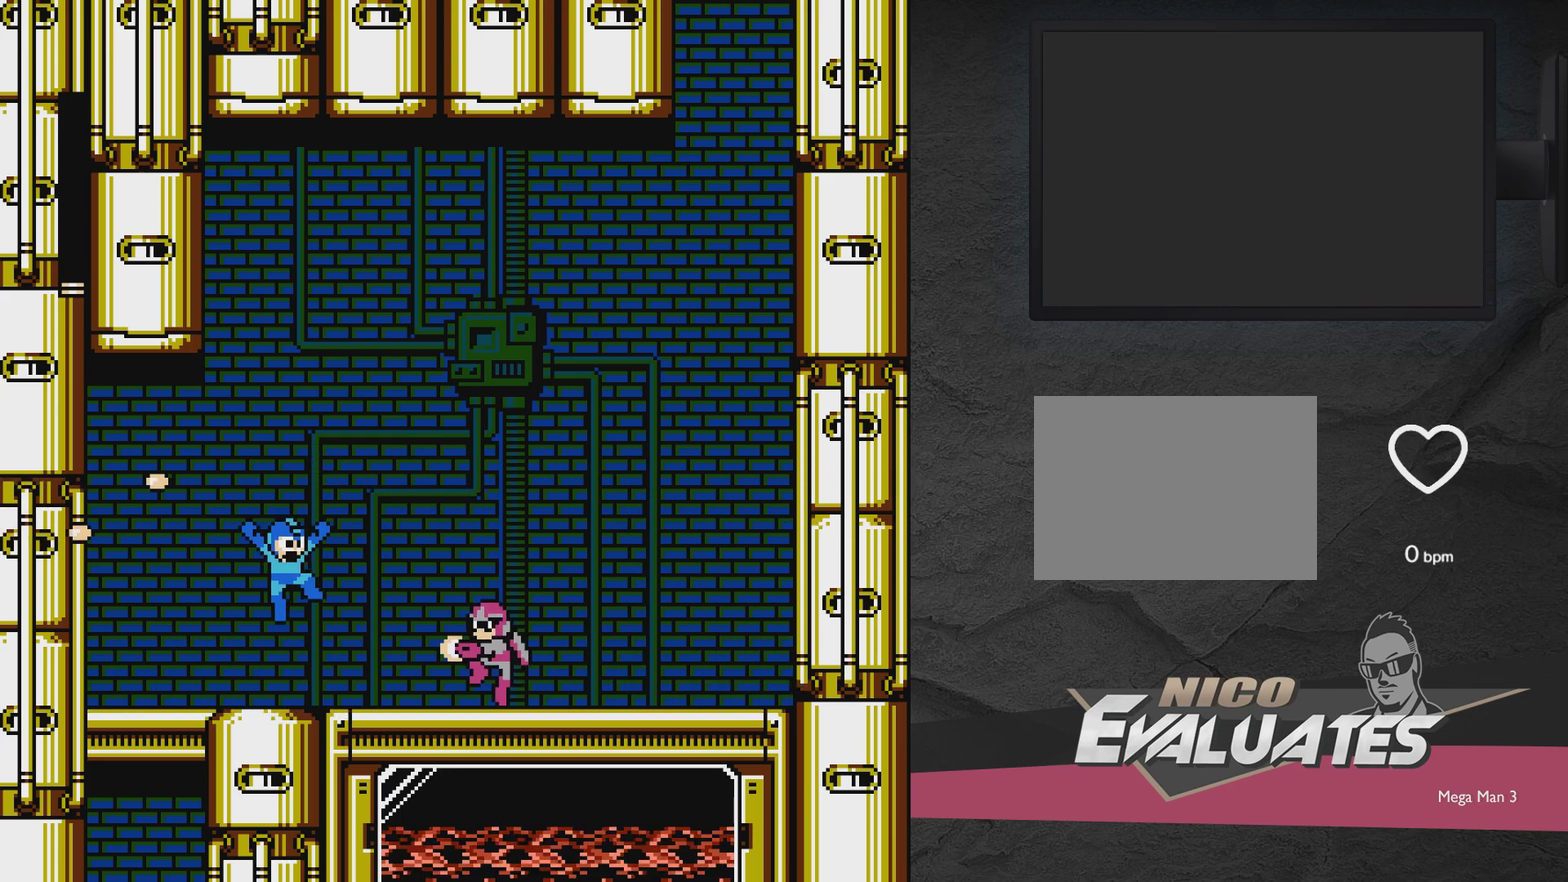
{"dt_ms": 400, "buttons": ["X"], "events": [[50, "DPAD_RIGHT", "up"], [100, "A", "up"], [200, "X", "down"], [250, "X", "up"], [400, "X", "down"]]}
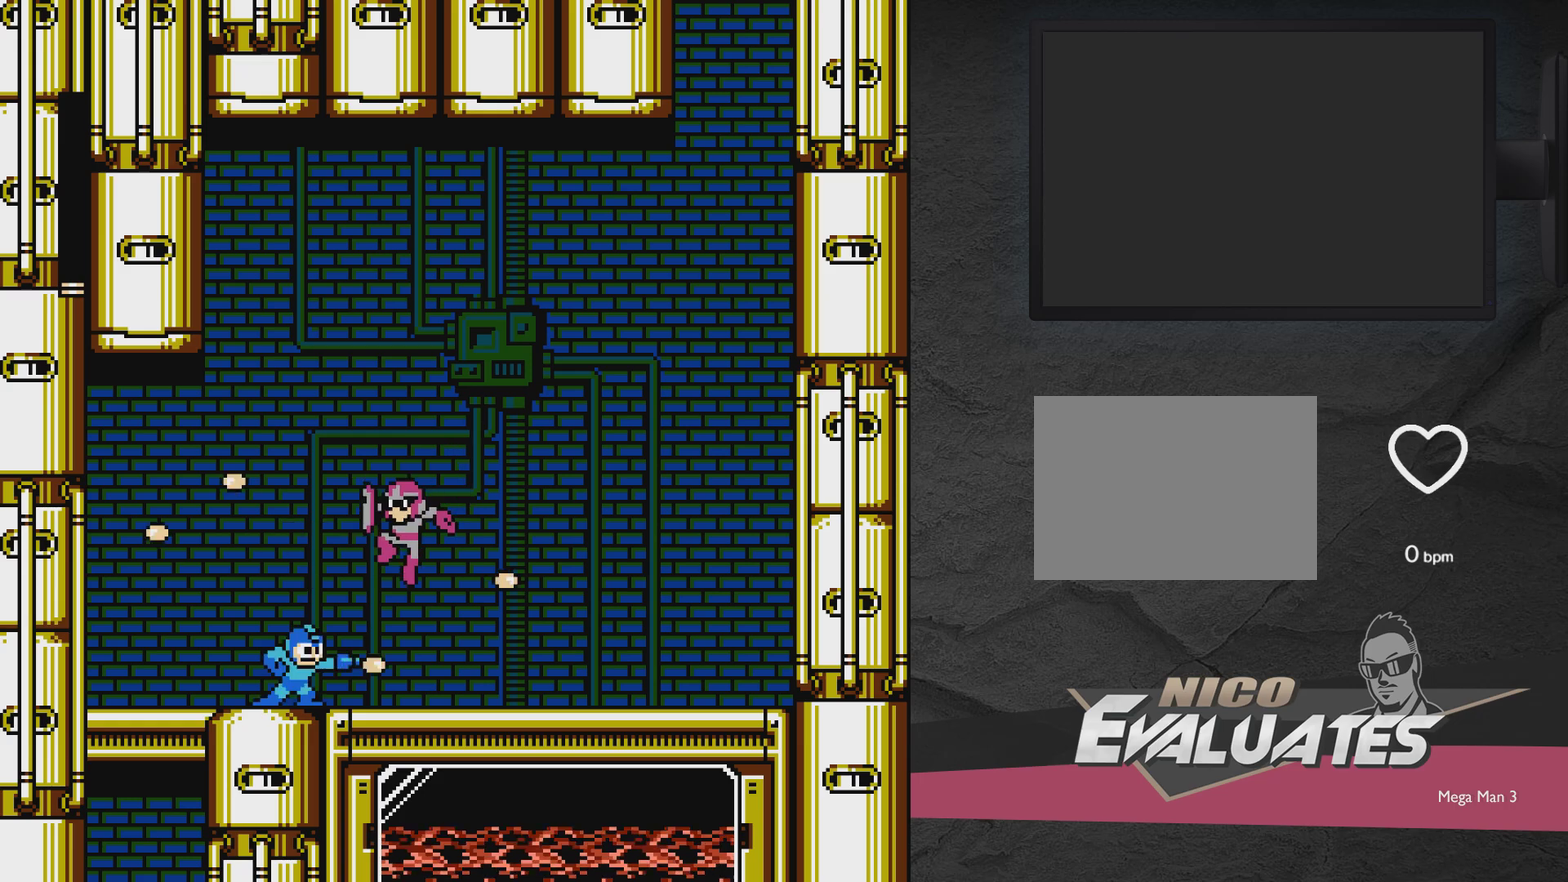
{"dt_ms": 500, "buttons": ["DPAD_DOWN", "DPAD_RIGHT"], "events": [[50, "X", "up"], [267, "X", "down"], [317, "DPAD_RIGHT", "down"], [367, "X", "up"], [417, "DPAD_DOWN", "down"]]}
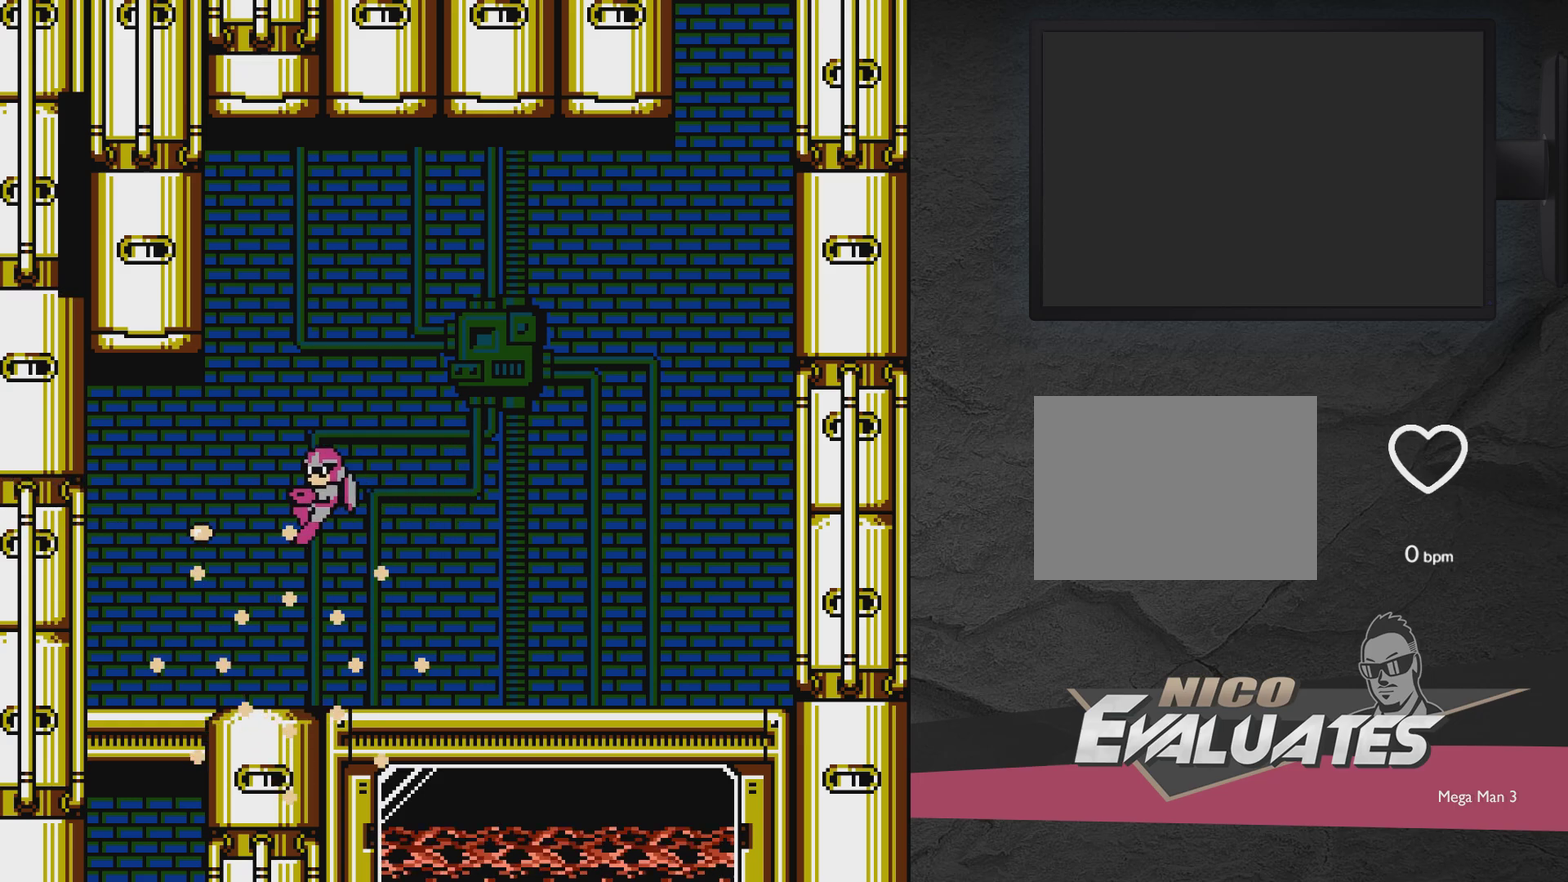
{"dt_ms": 300, "buttons": ["A"], "events": [[100, "A", "down"], [167, "DPAD_DOWN", "up"], [267, "DPAD_RIGHT", "up"]]}
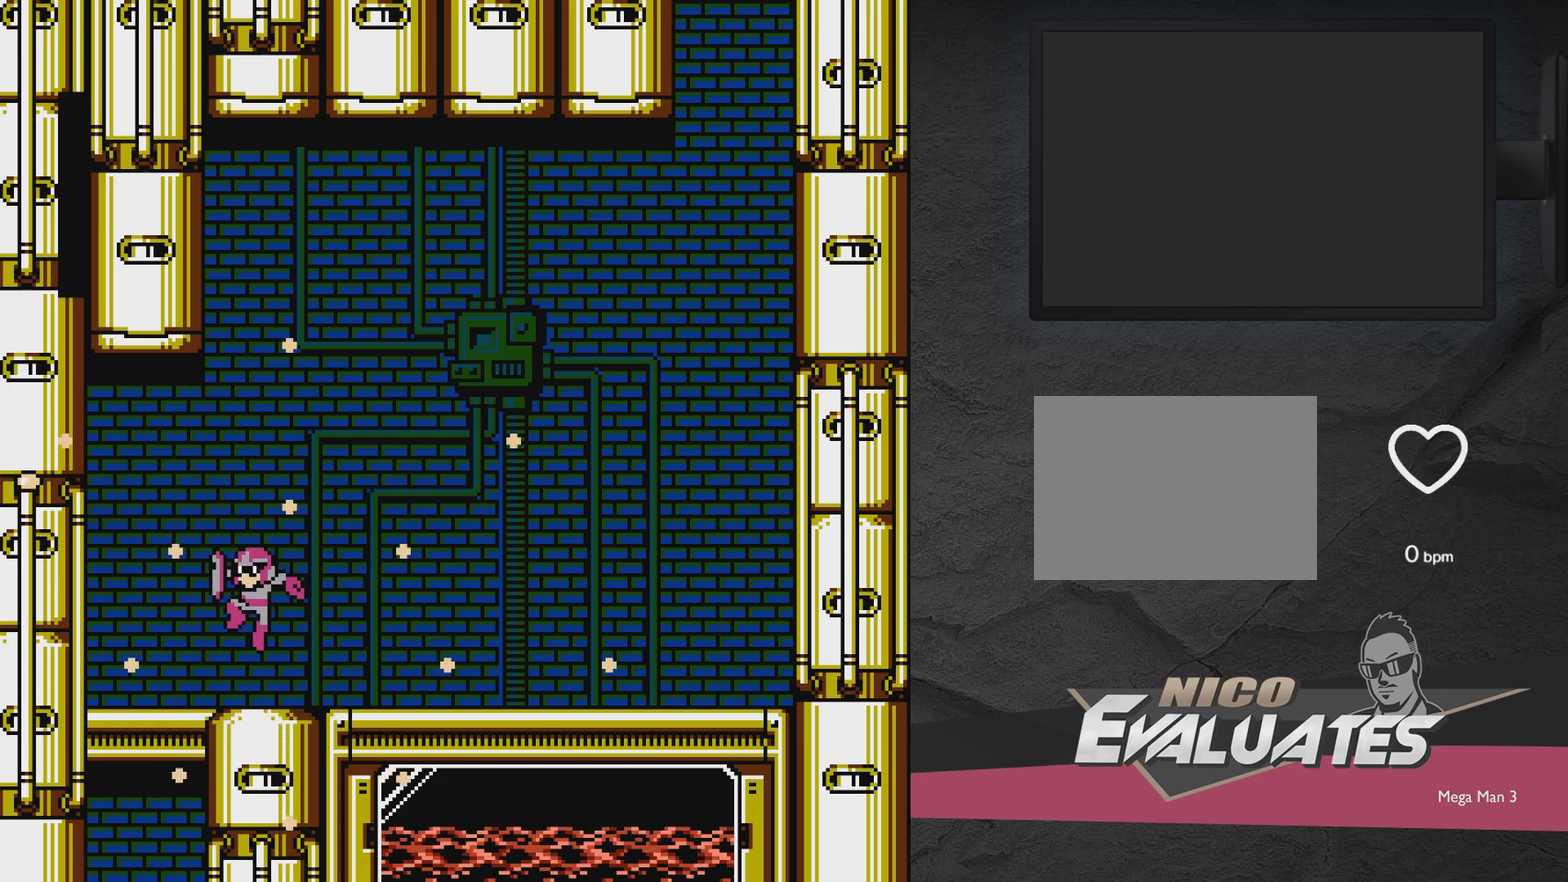
{"dt_ms": 300, "buttons": [], "events": [[67, "A", "up"]]}
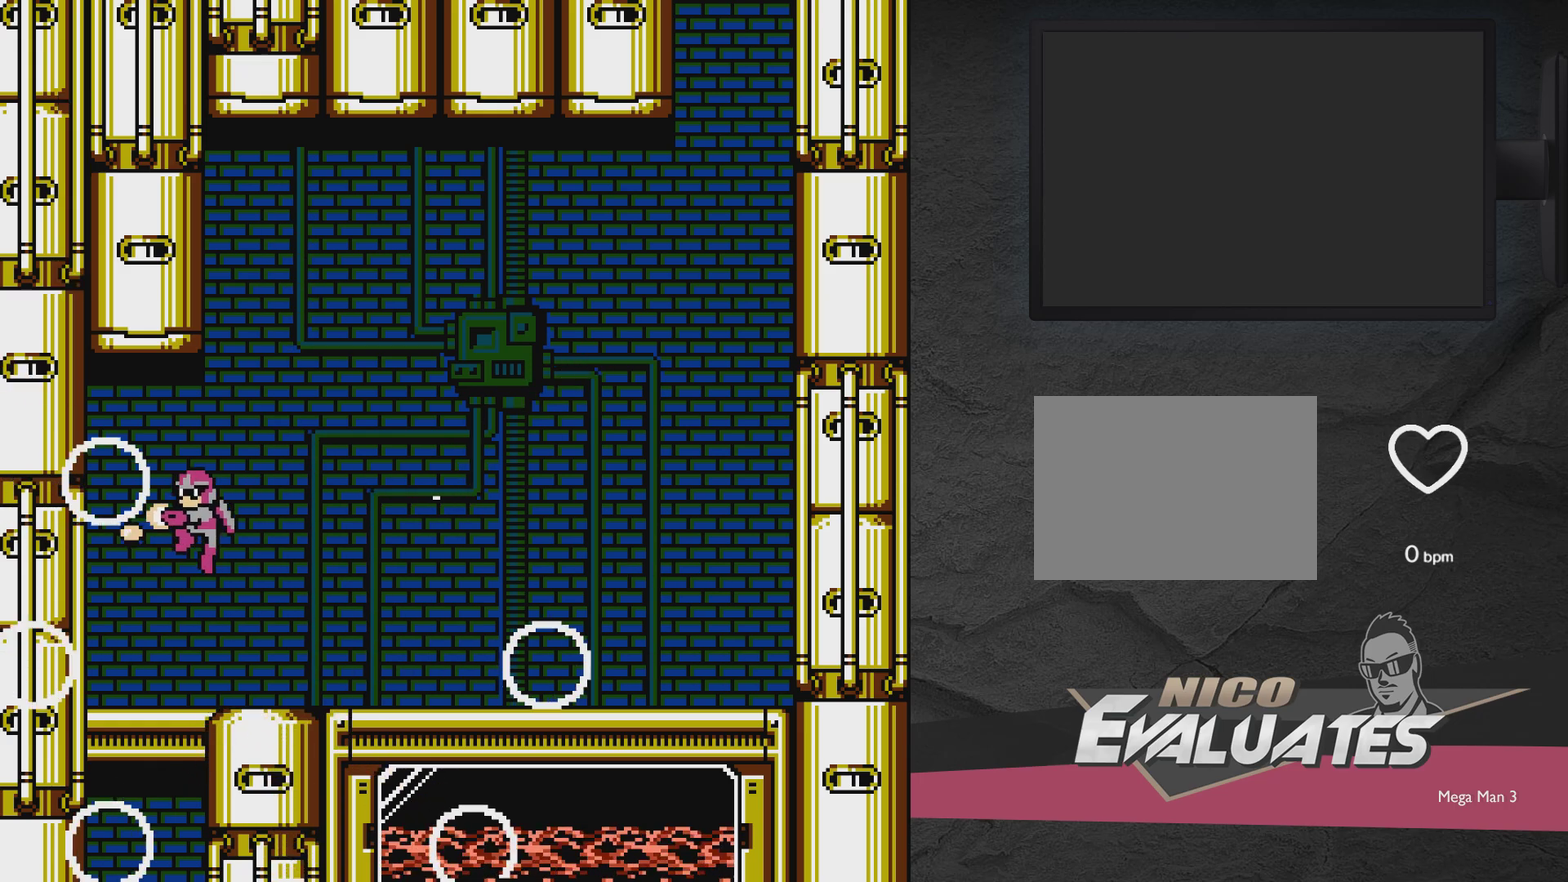
{"dt_ms": 500, "buttons": ["DPAD_UP", "DPAD_LEFT"], "events": [[100, "DPAD_LEFT", "down"], [100, "DPAD_UP", "down"]]}
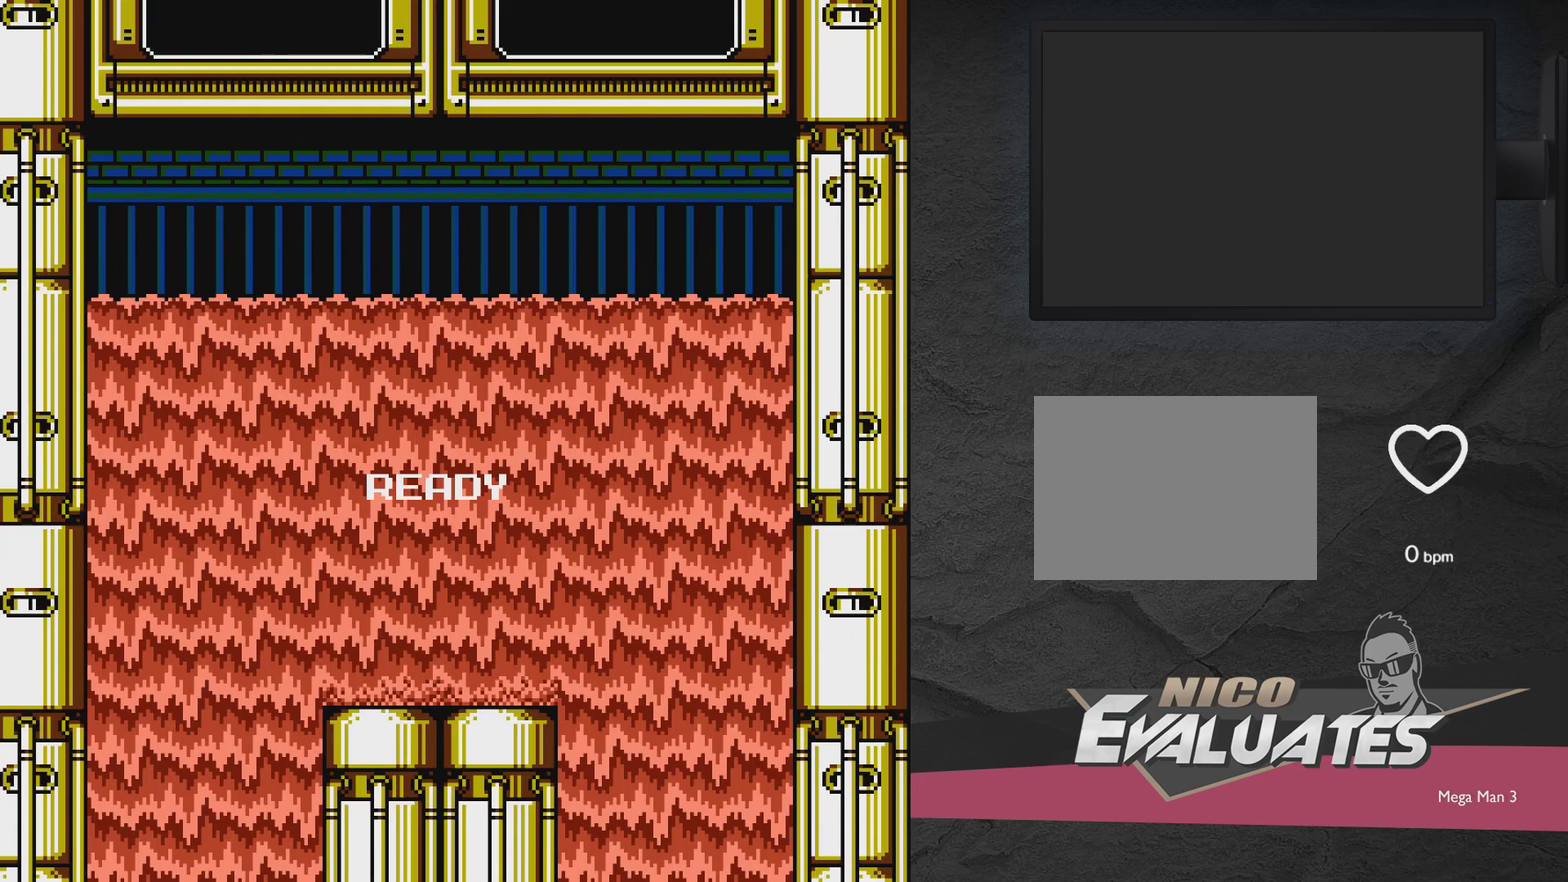
{"dt_ms": 500, "buttons": ["A", "DPAD_UP", "DPAD_LEFT"], "events": [[283, "A", "down"]]}
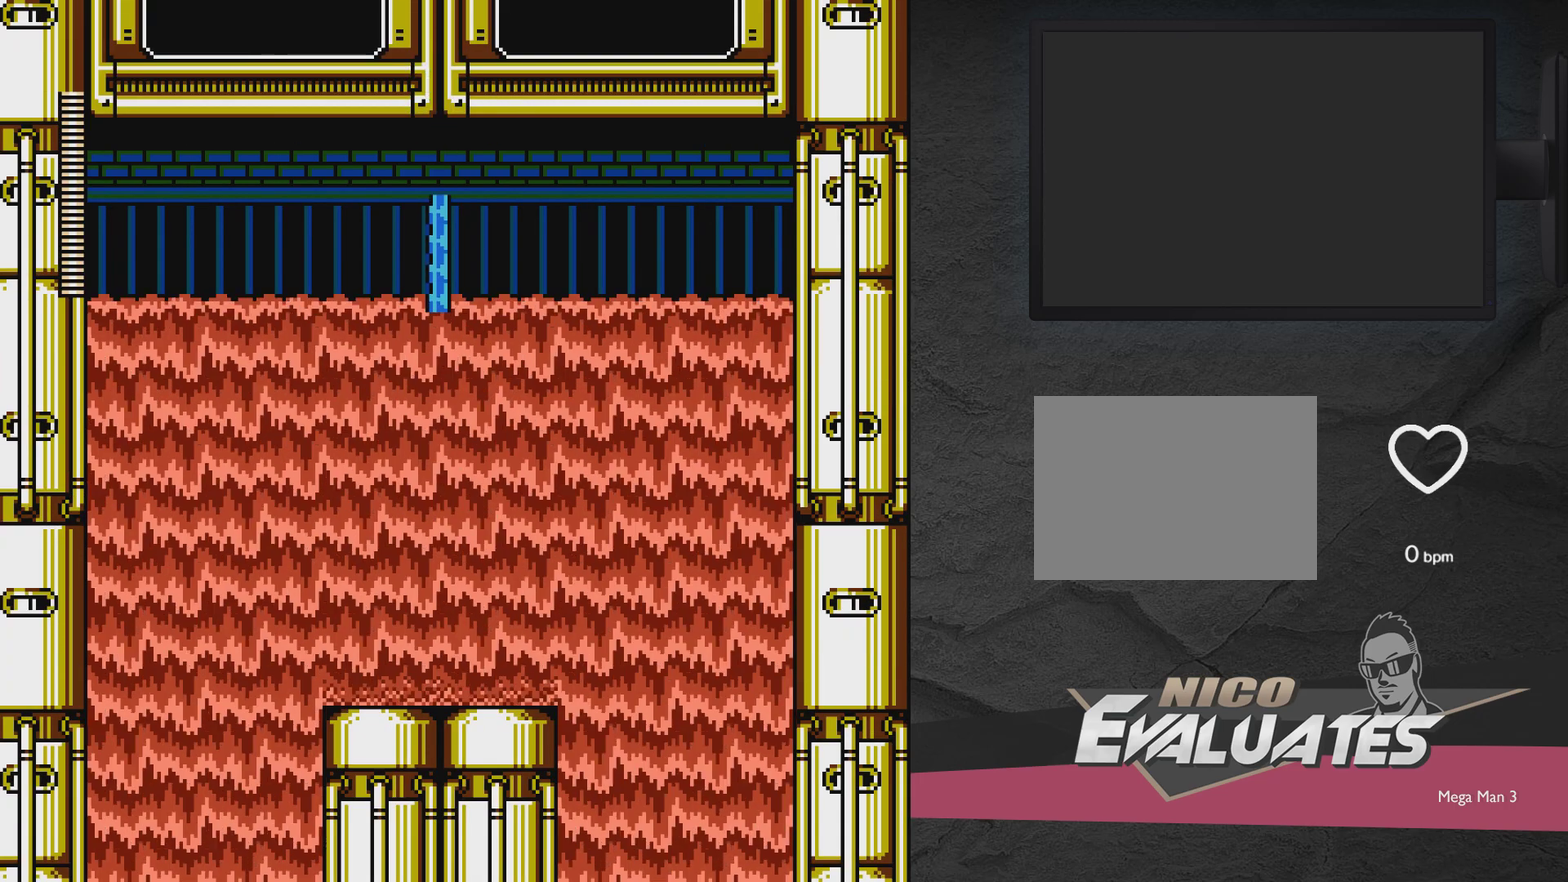
{"dt_ms": 300, "buttons": ["DPAD_LEFT"], "events": [[250, "A", "up"], [300, "DPAD_UP", "up"]]}
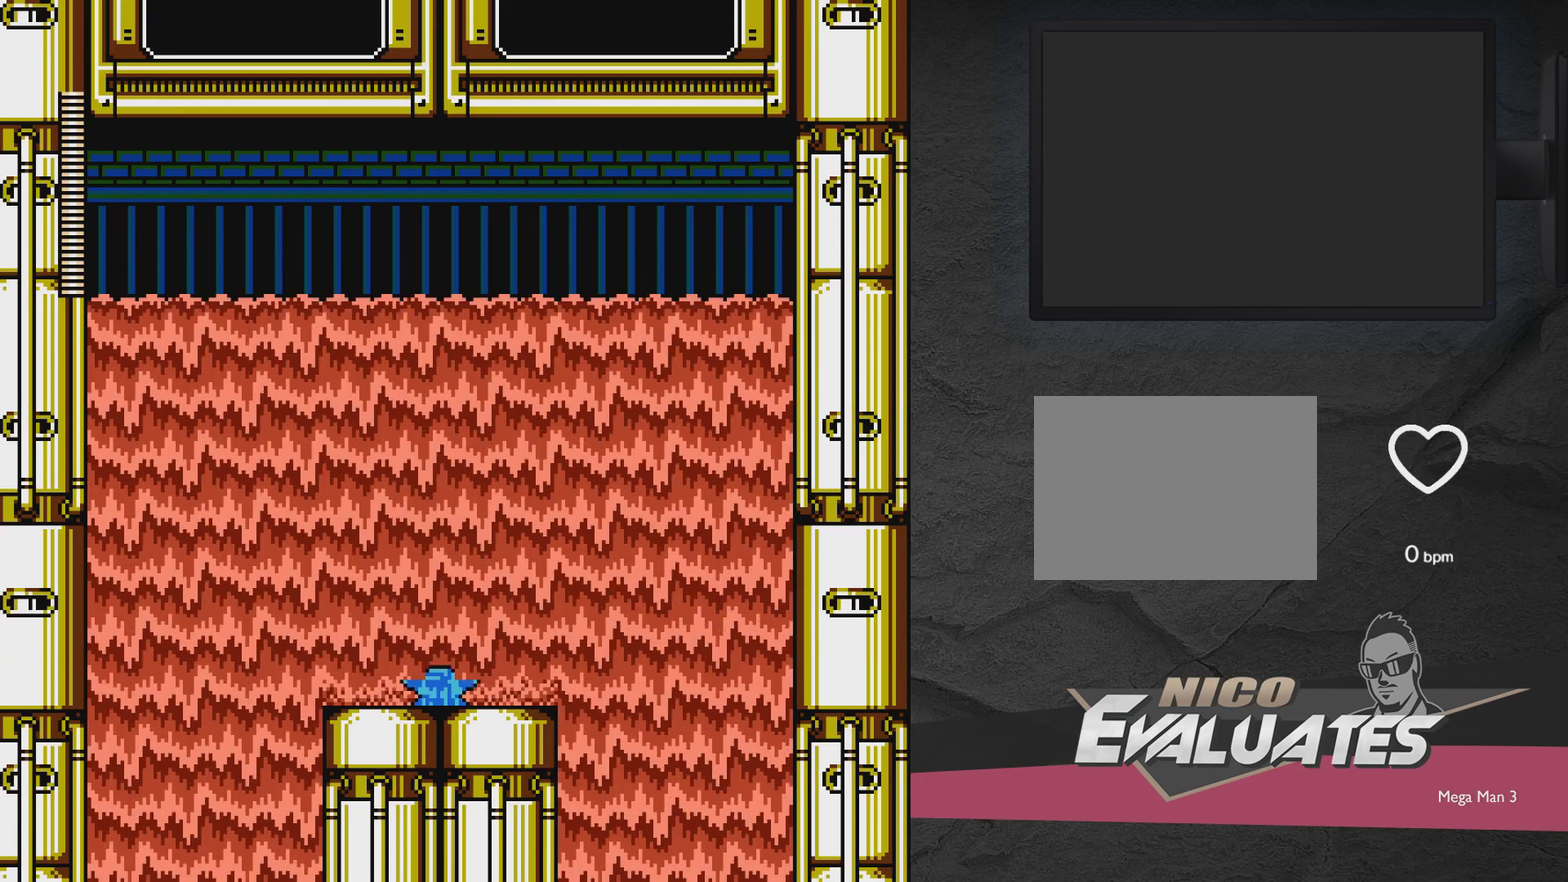
{"dt_ms": 600, "buttons": ["DPAD_LEFT"], "events": [[200, "A", "down"], [350, "A", "up"], [450, "A", "down"], [600, "A", "up"]]}
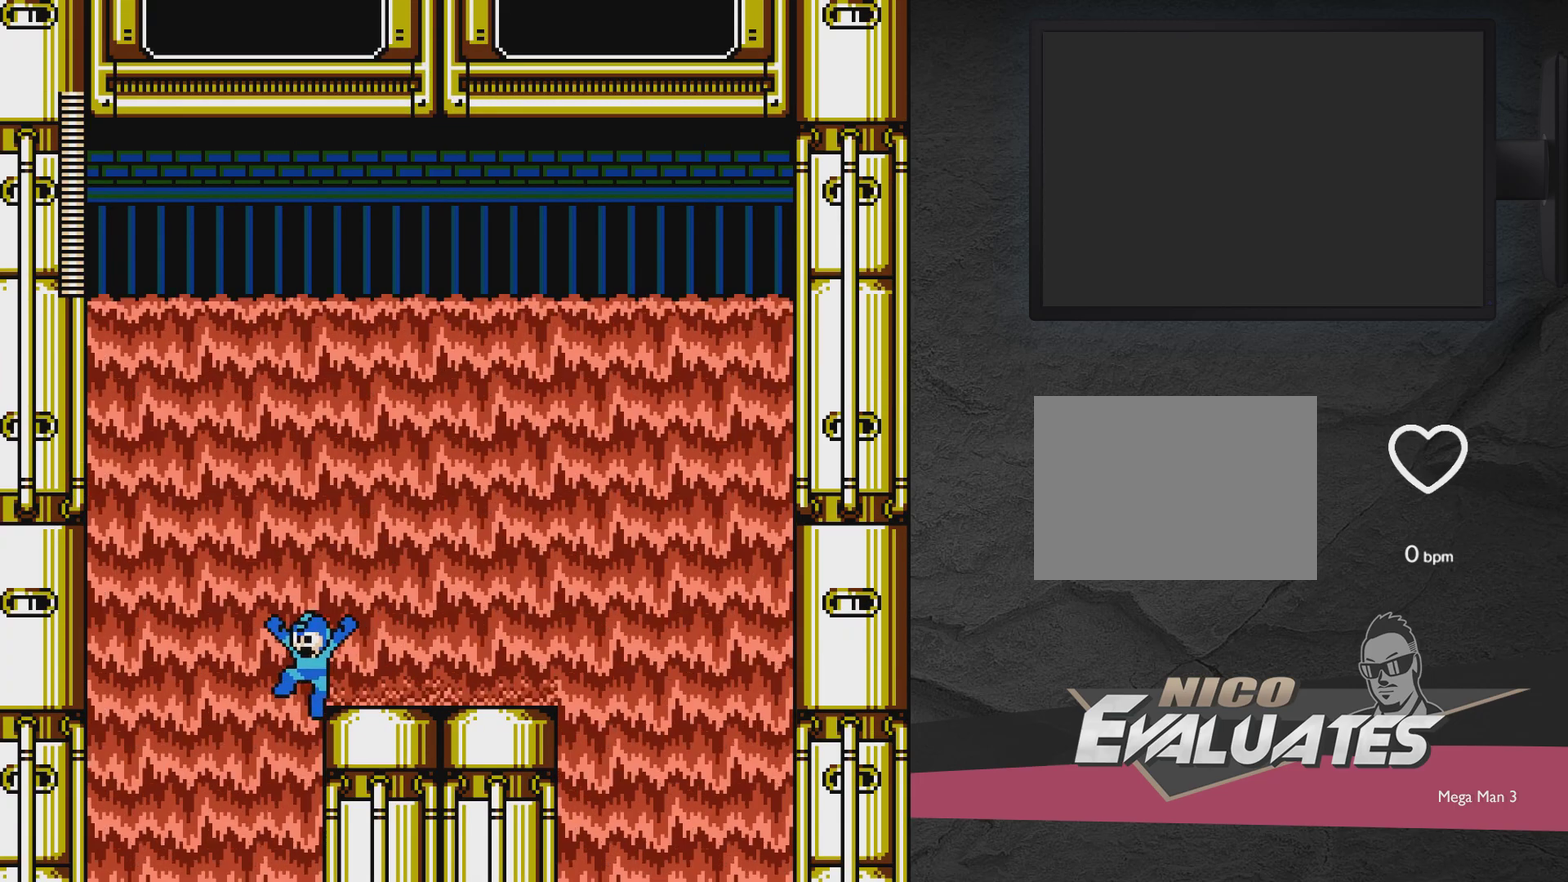
{"dt_ms": 600, "buttons": ["DPAD_RIGHT"], "events": [[100, "DPAD_LEFT", "up"], [200, "DPAD_RIGHT", "down"]]}
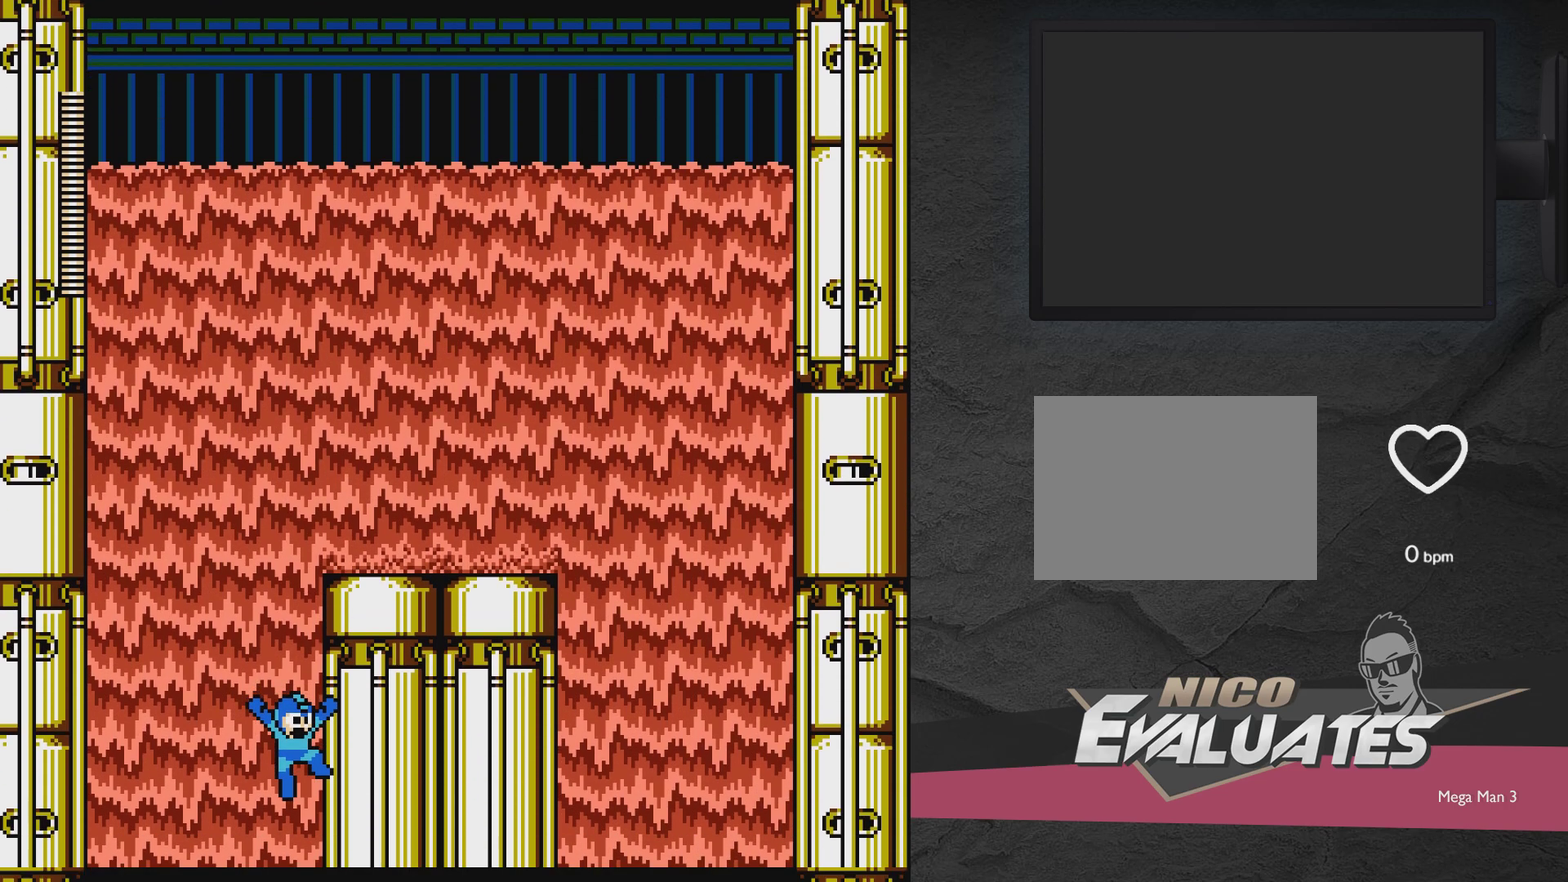
{"dt_ms": 500, "buttons": ["DPAD_RIGHT"], "events": []}
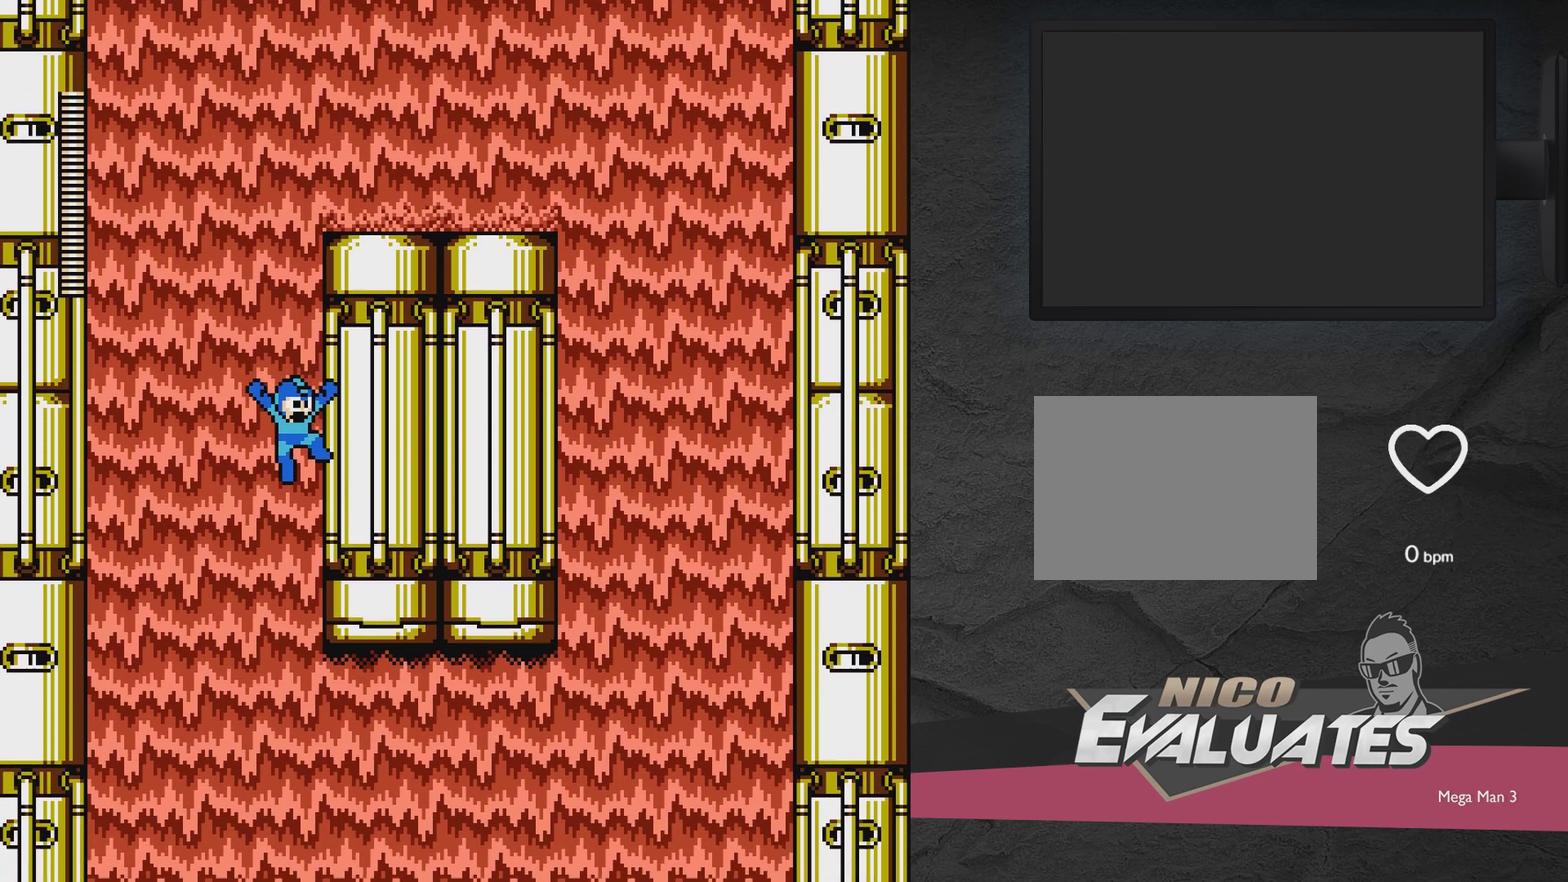
{"dt_ms": 700, "buttons": [], "events": [[700, "DPAD_RIGHT", "up"]]}
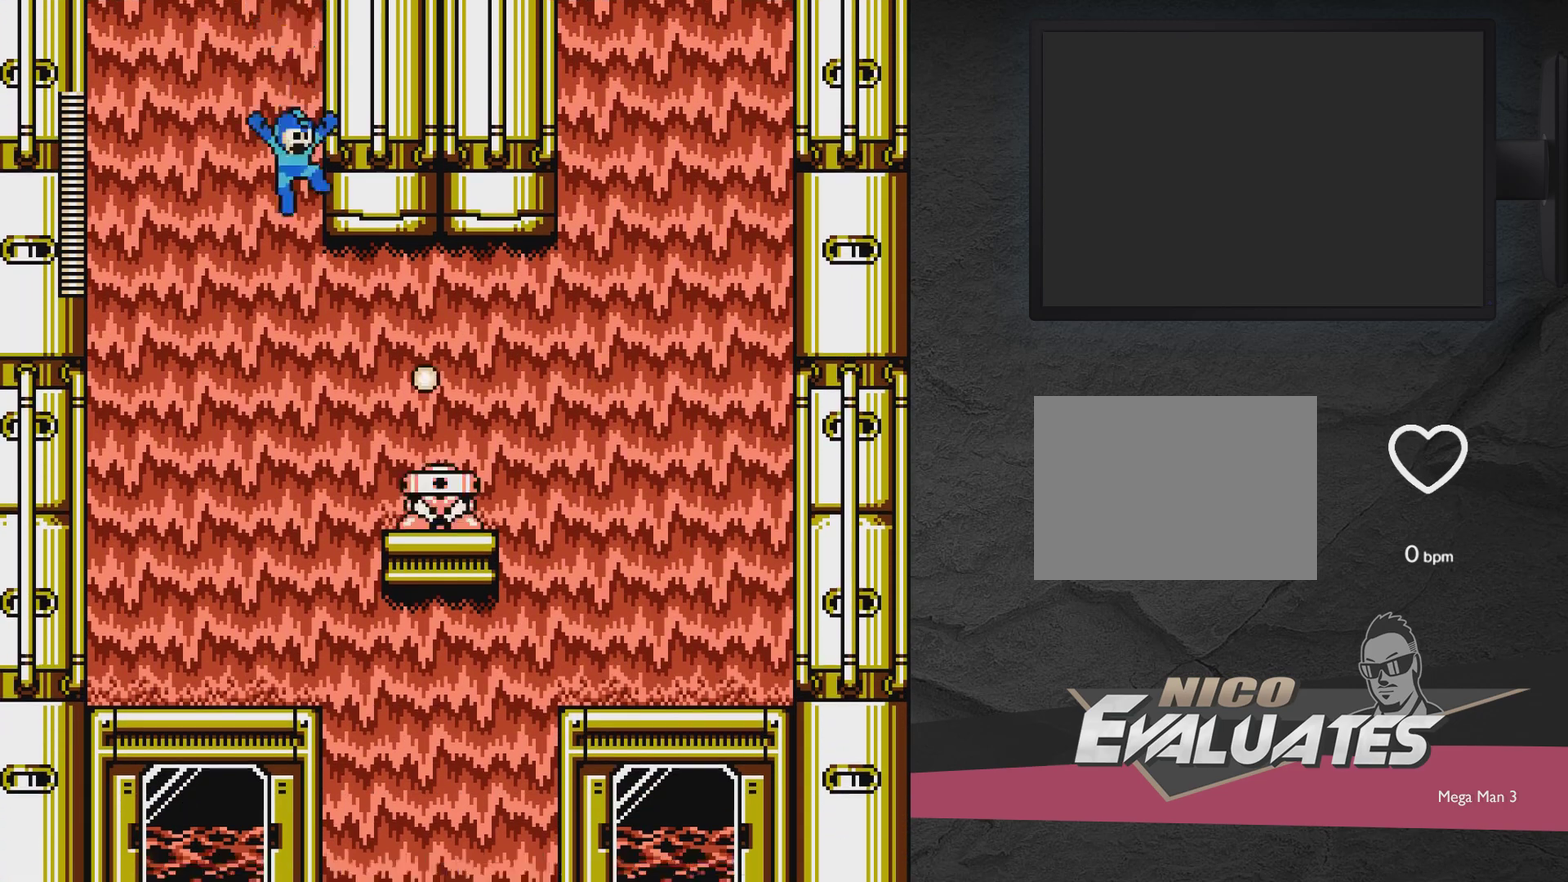
{"dt_ms": 300, "buttons": ["DPAD_RIGHT"], "events": [[167, "DPAD_RIGHT", "down"]]}
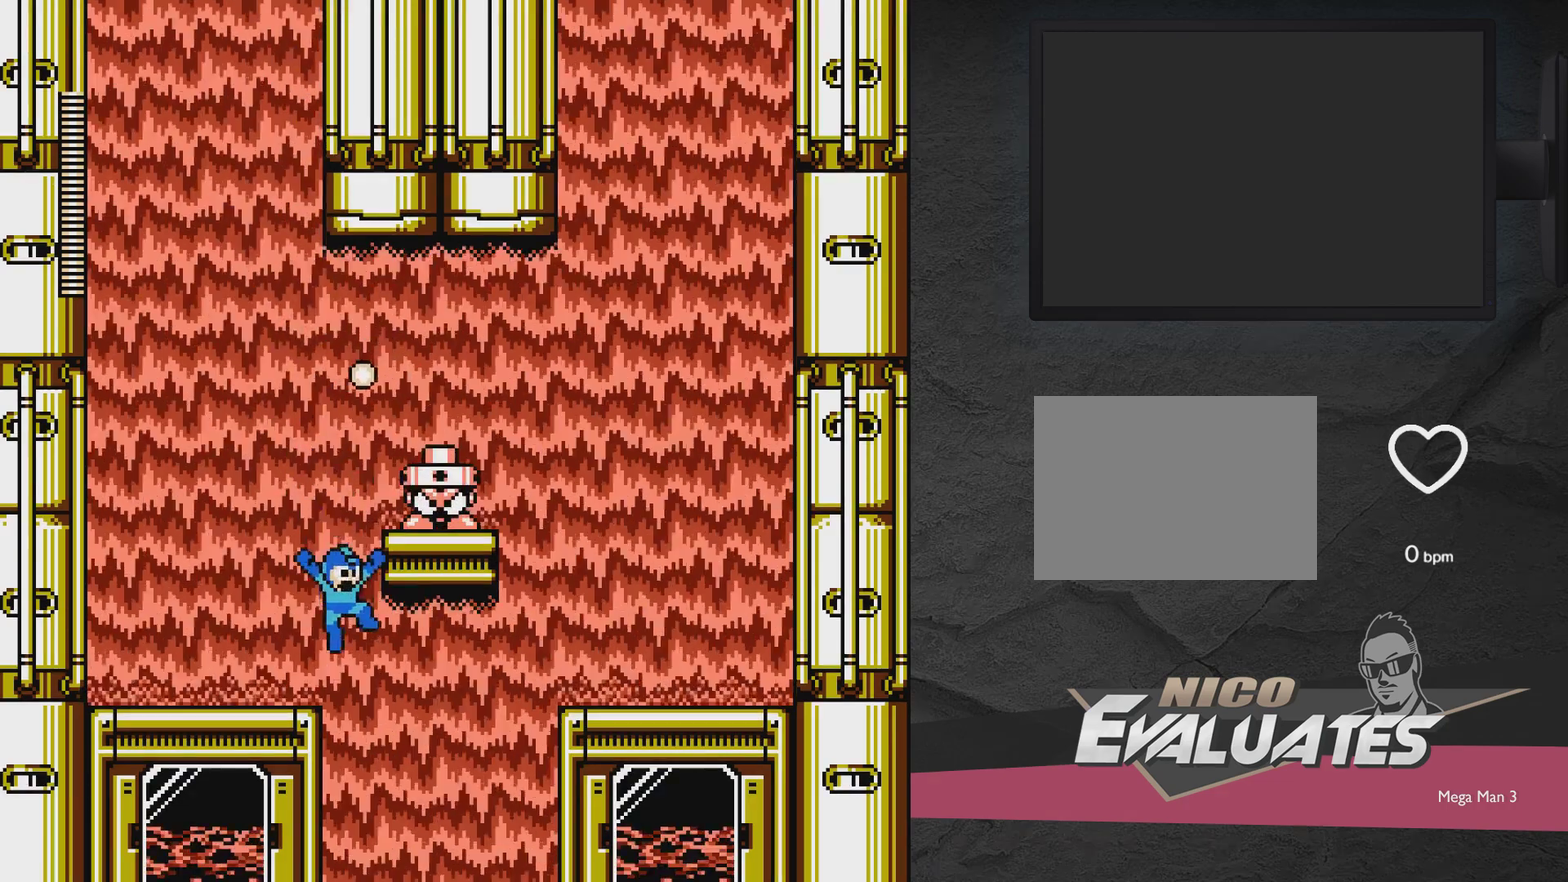
{"dt_ms": 700, "buttons": ["A", "DPAD_LEFT"], "events": [[200, "DPAD_RIGHT", "up"], [450, "DPAD_LEFT", "down"], [667, "A", "down"]]}
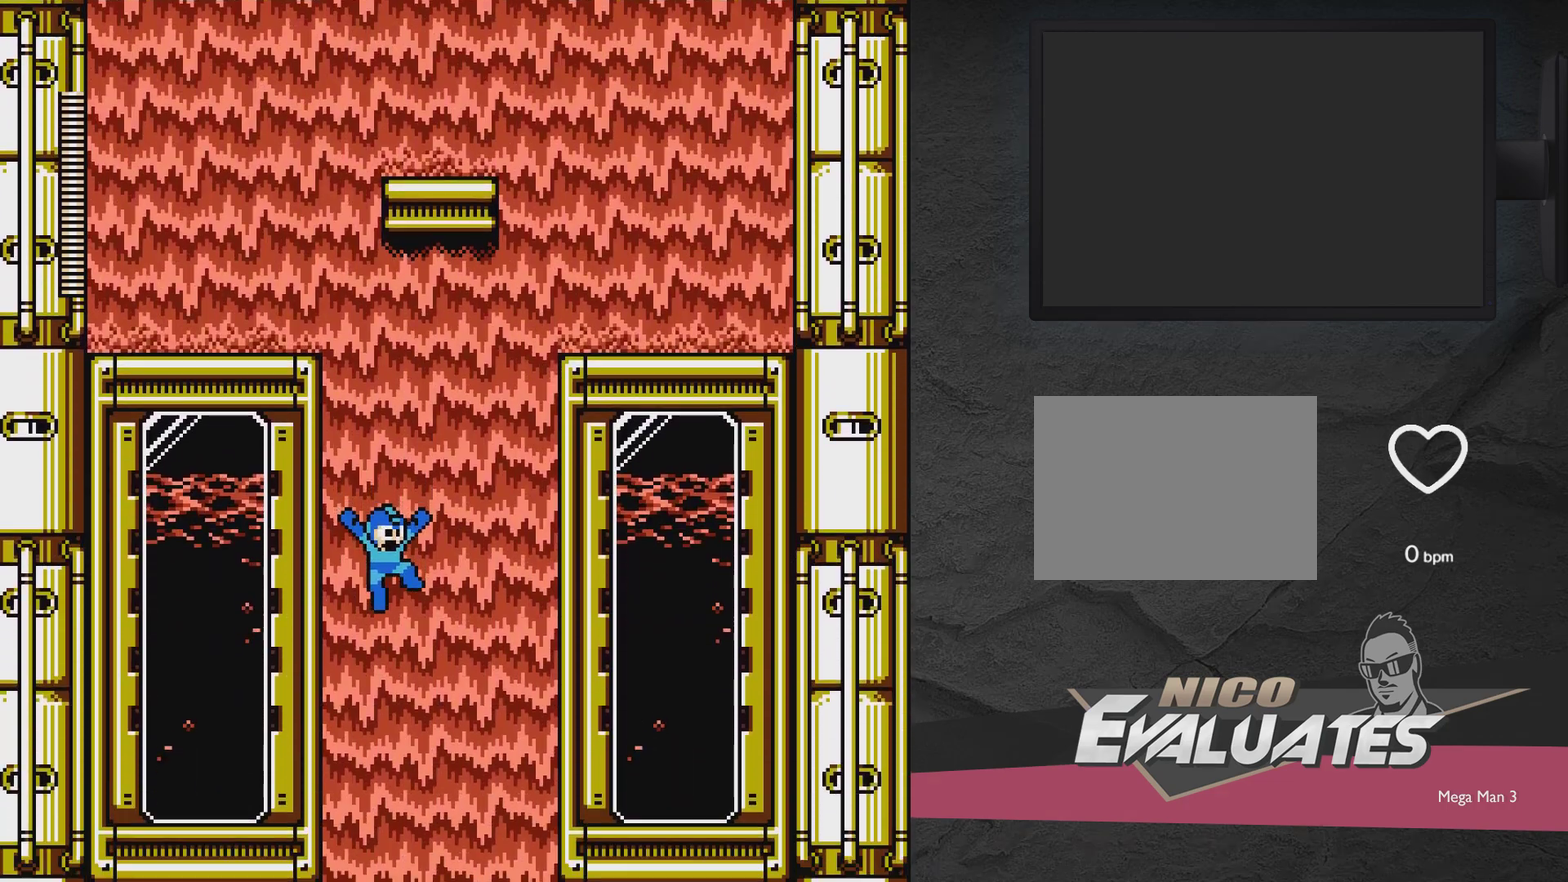
{"dt_ms": 300, "buttons": ["A", "DPAD_LEFT"], "events": []}
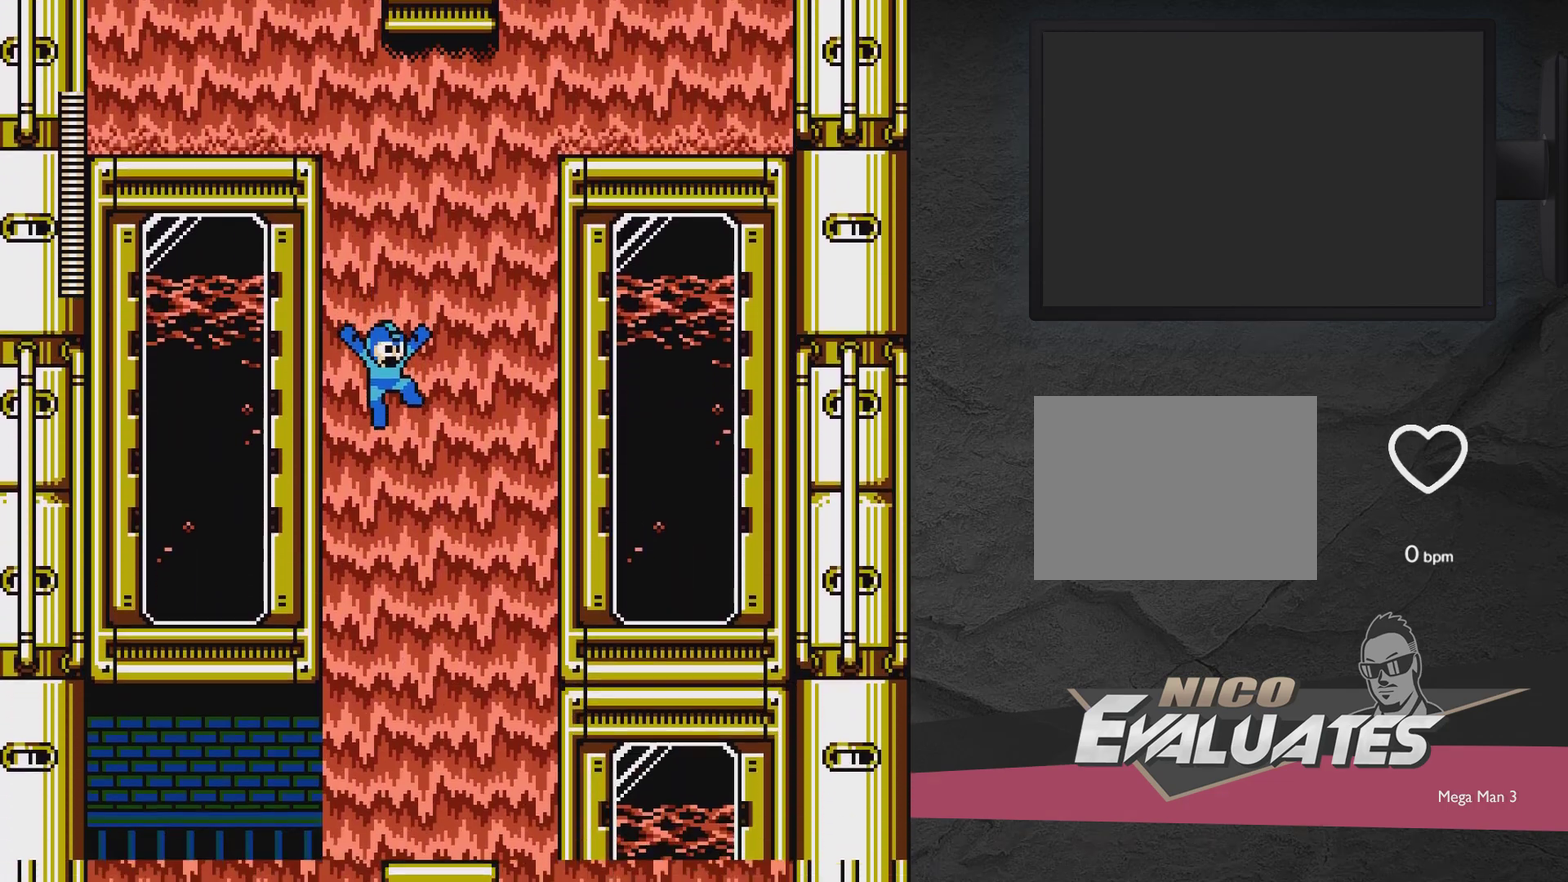
{"dt_ms": 500, "buttons": ["DPAD_LEFT"], "events": [[500, "A", "up"]]}
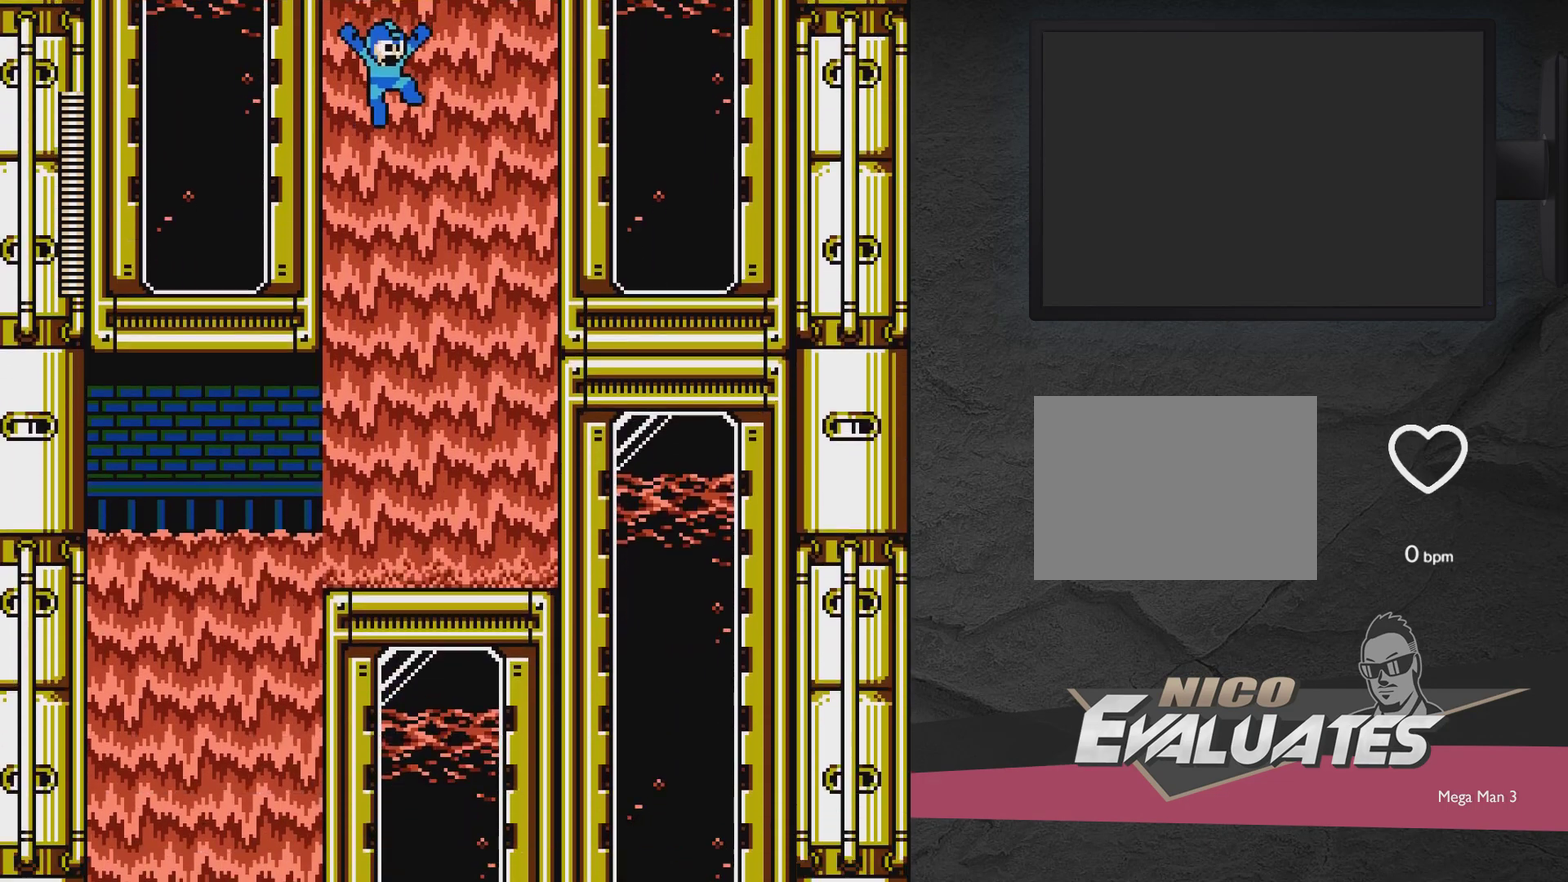
{"dt_ms": 600, "buttons": [], "events": [[200, "A", "down"], [367, "A", "up"], [517, "DPAD_LEFT", "up"]]}
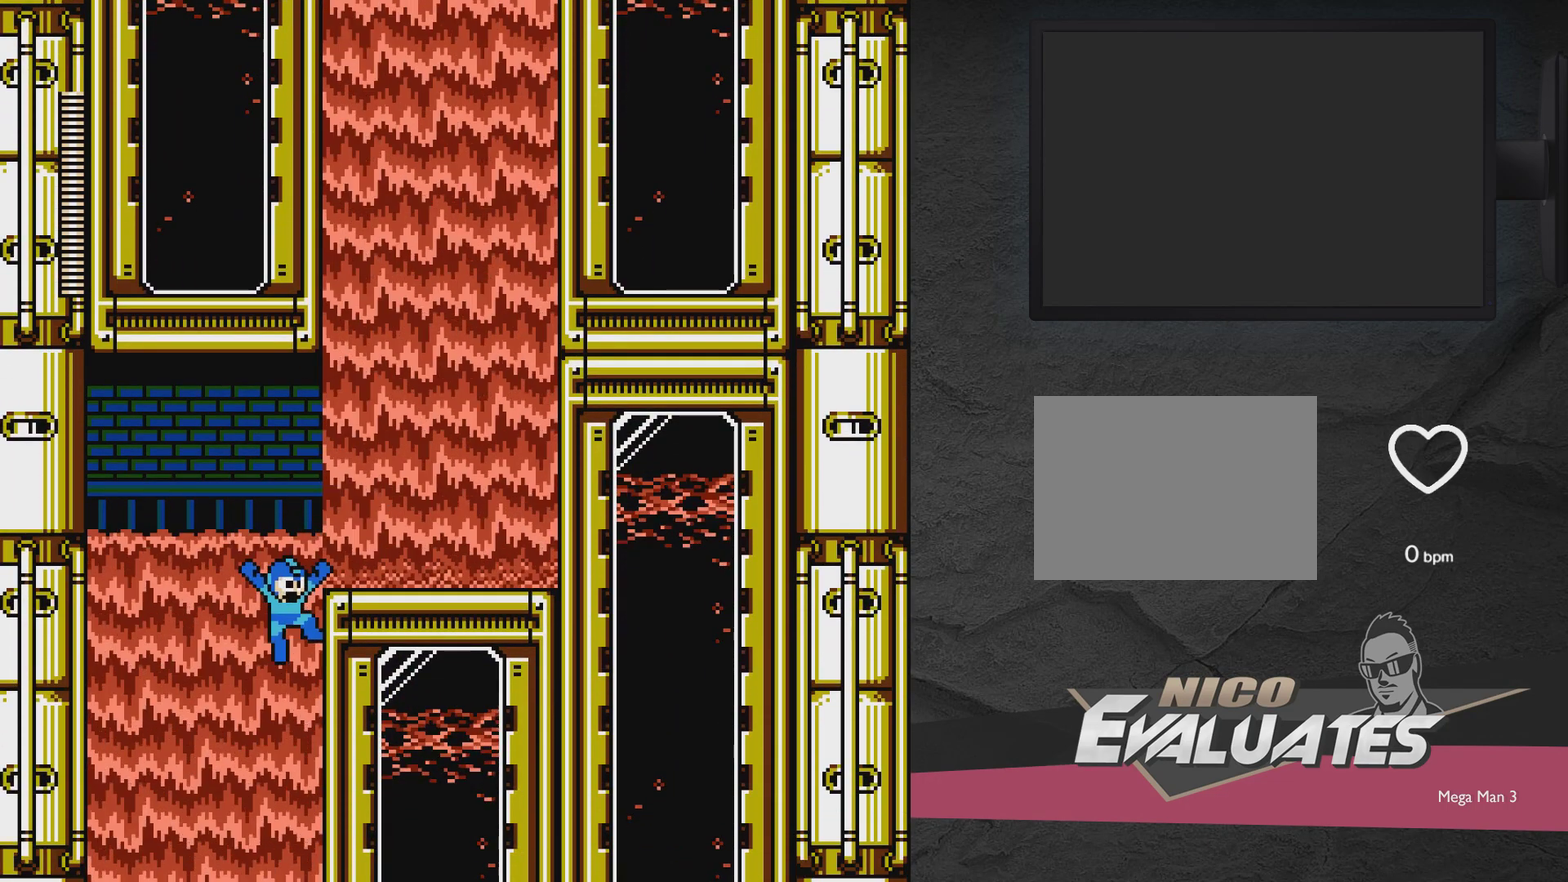
{"dt_ms": 400, "buttons": ["DPAD_RIGHT"], "events": [[17, "DPAD_RIGHT", "down"]]}
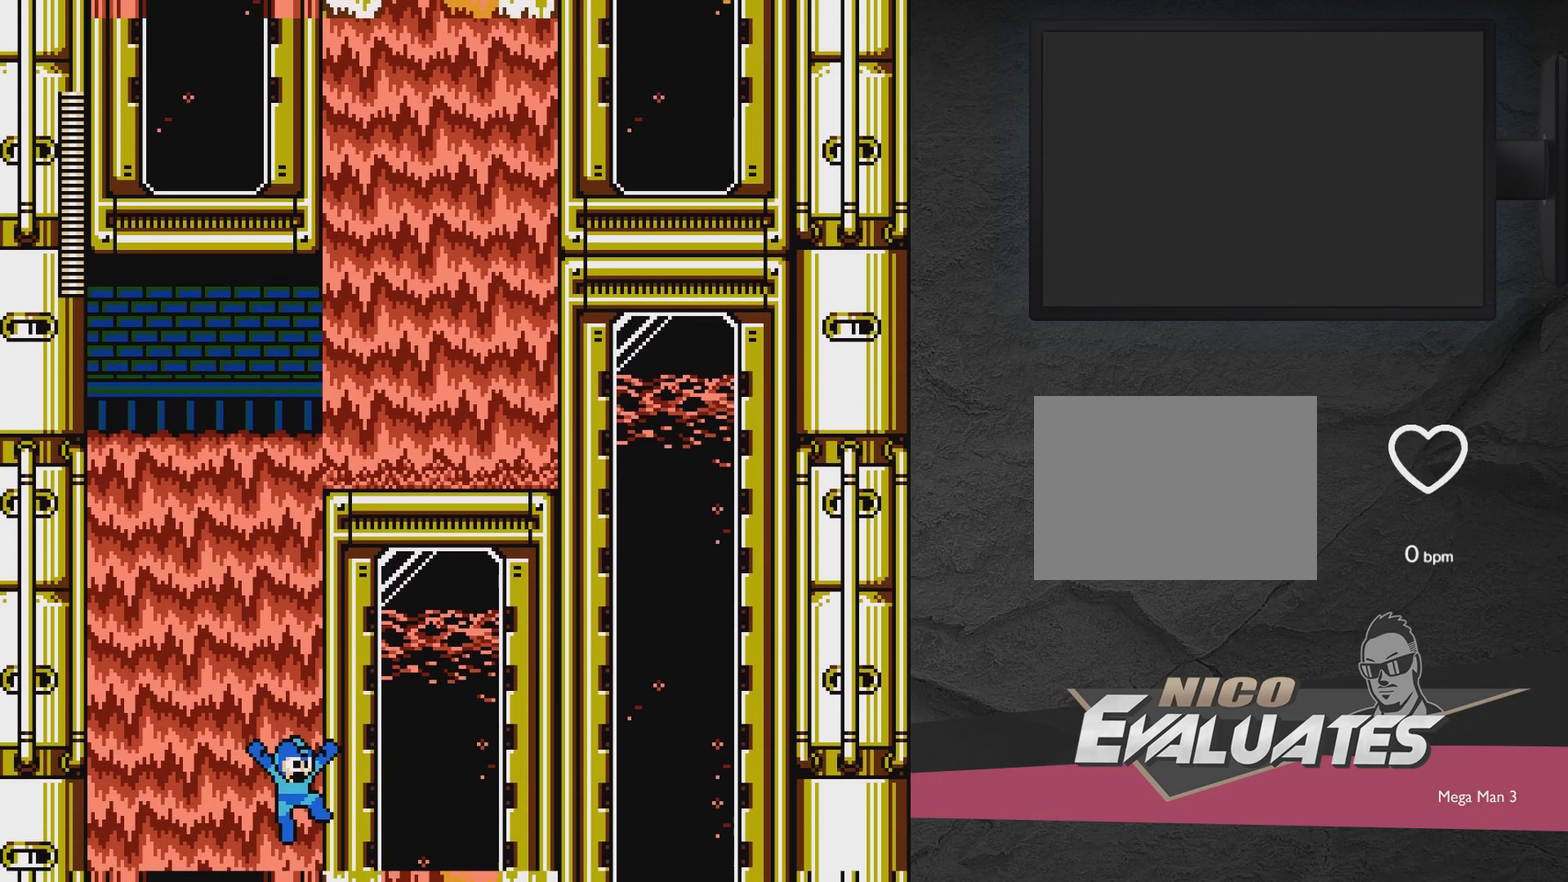
{"dt_ms": 300, "buttons": ["A"], "events": [[67, "DPAD_RIGHT", "up"], [167, "DPAD_LEFT", "down"], [267, "A", "down"], [267, "DPAD_LEFT", "up"]]}
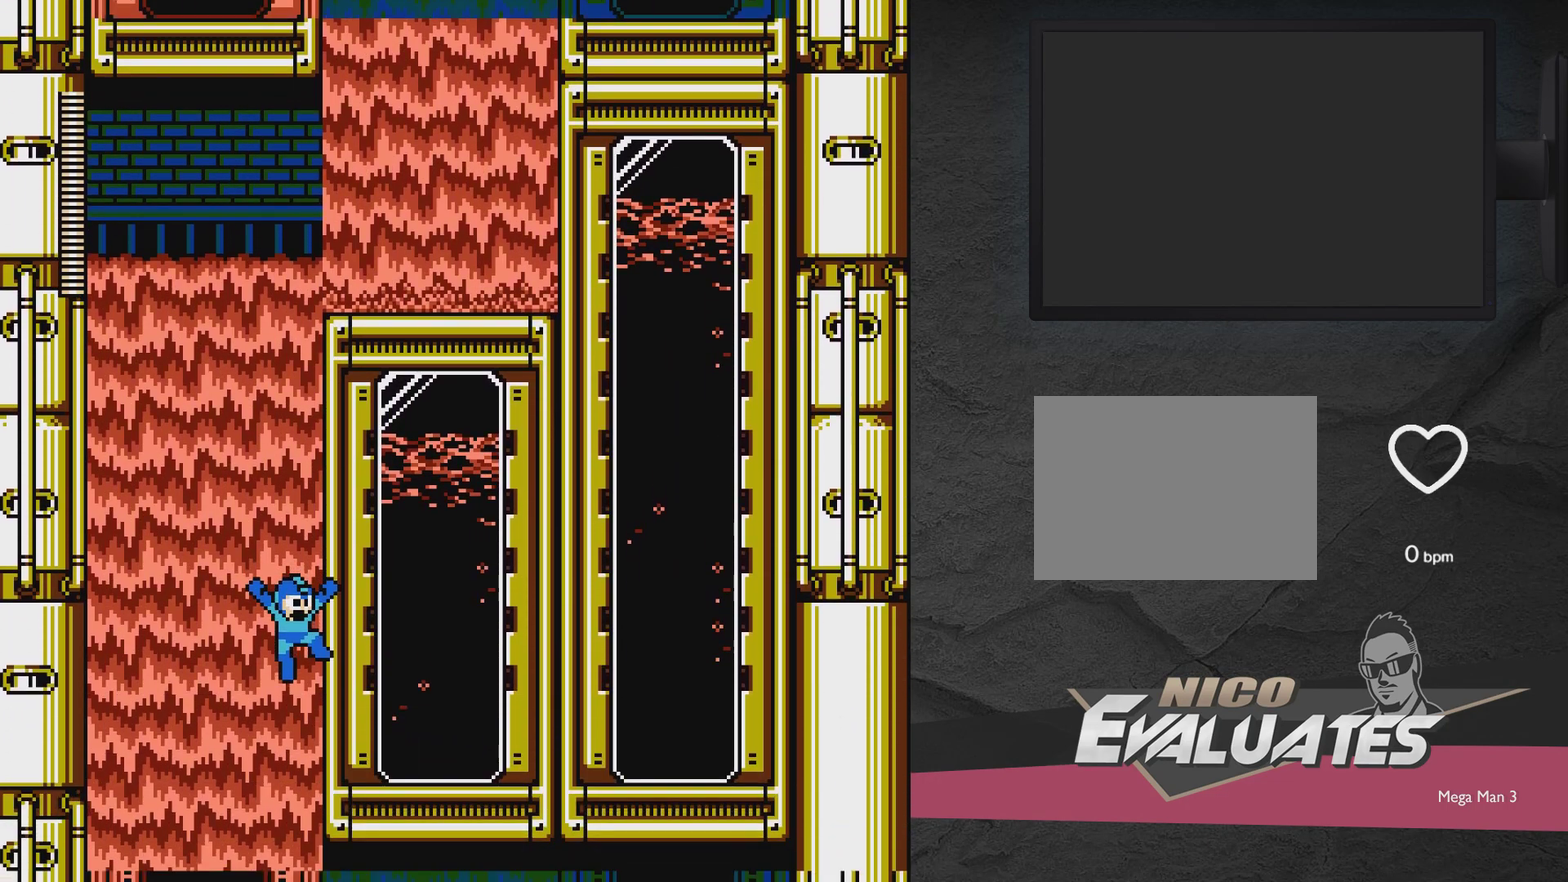
{"dt_ms": 700, "buttons": ["A", "DPAD_RIGHT"], "events": [[83, "DPAD_RIGHT", "down"]]}
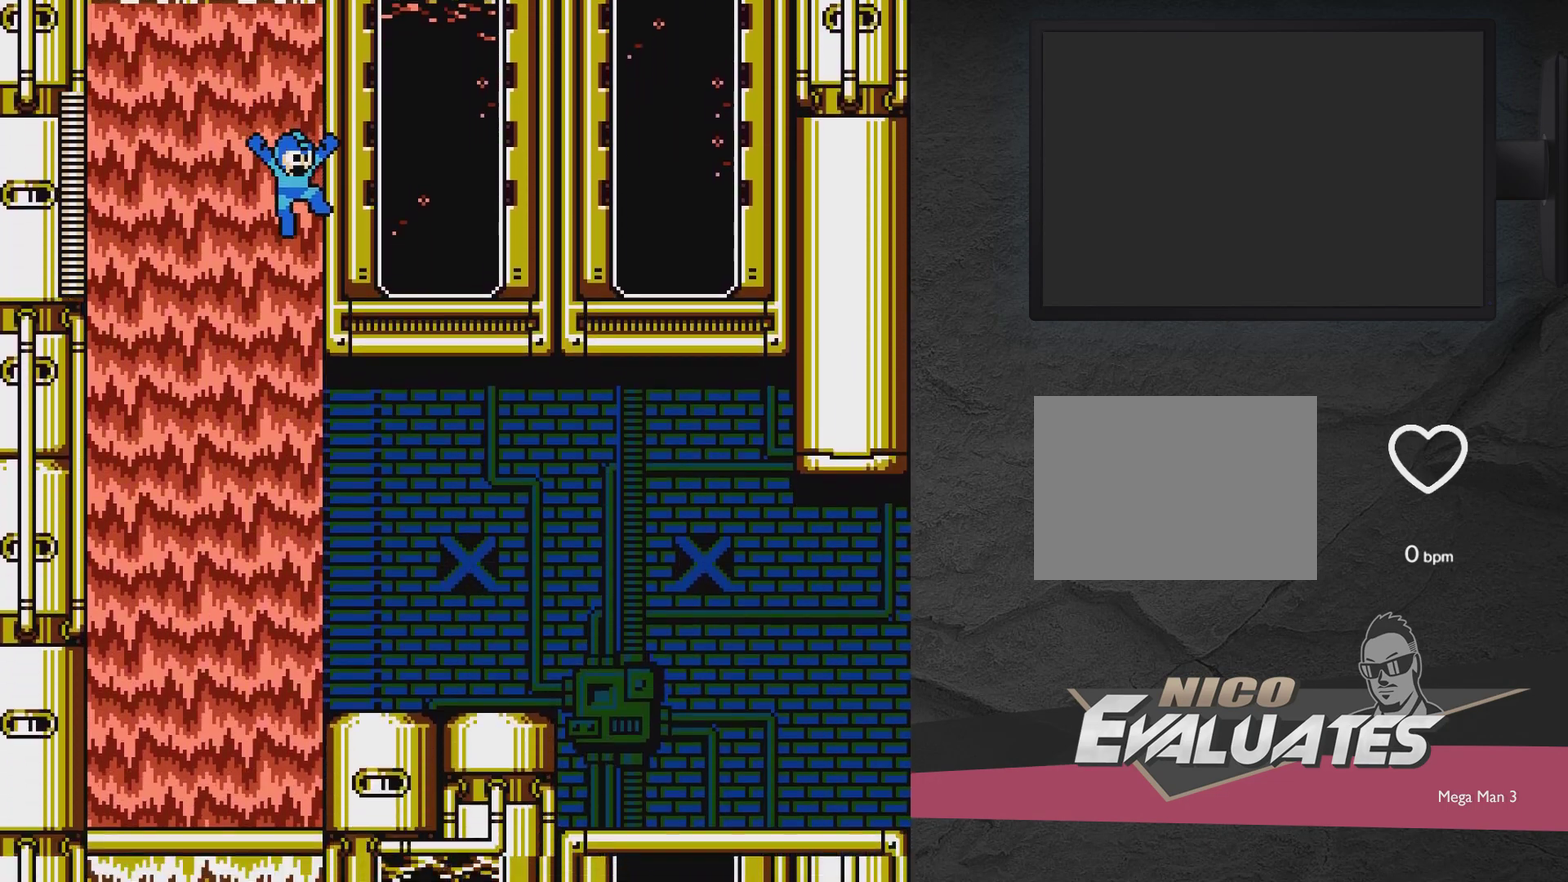
{"dt_ms": 600, "buttons": [], "events": [[183, "A", "up"], [517, "DPAD_RIGHT", "up"], [517, "X", "down"], [583, "X", "up"]]}
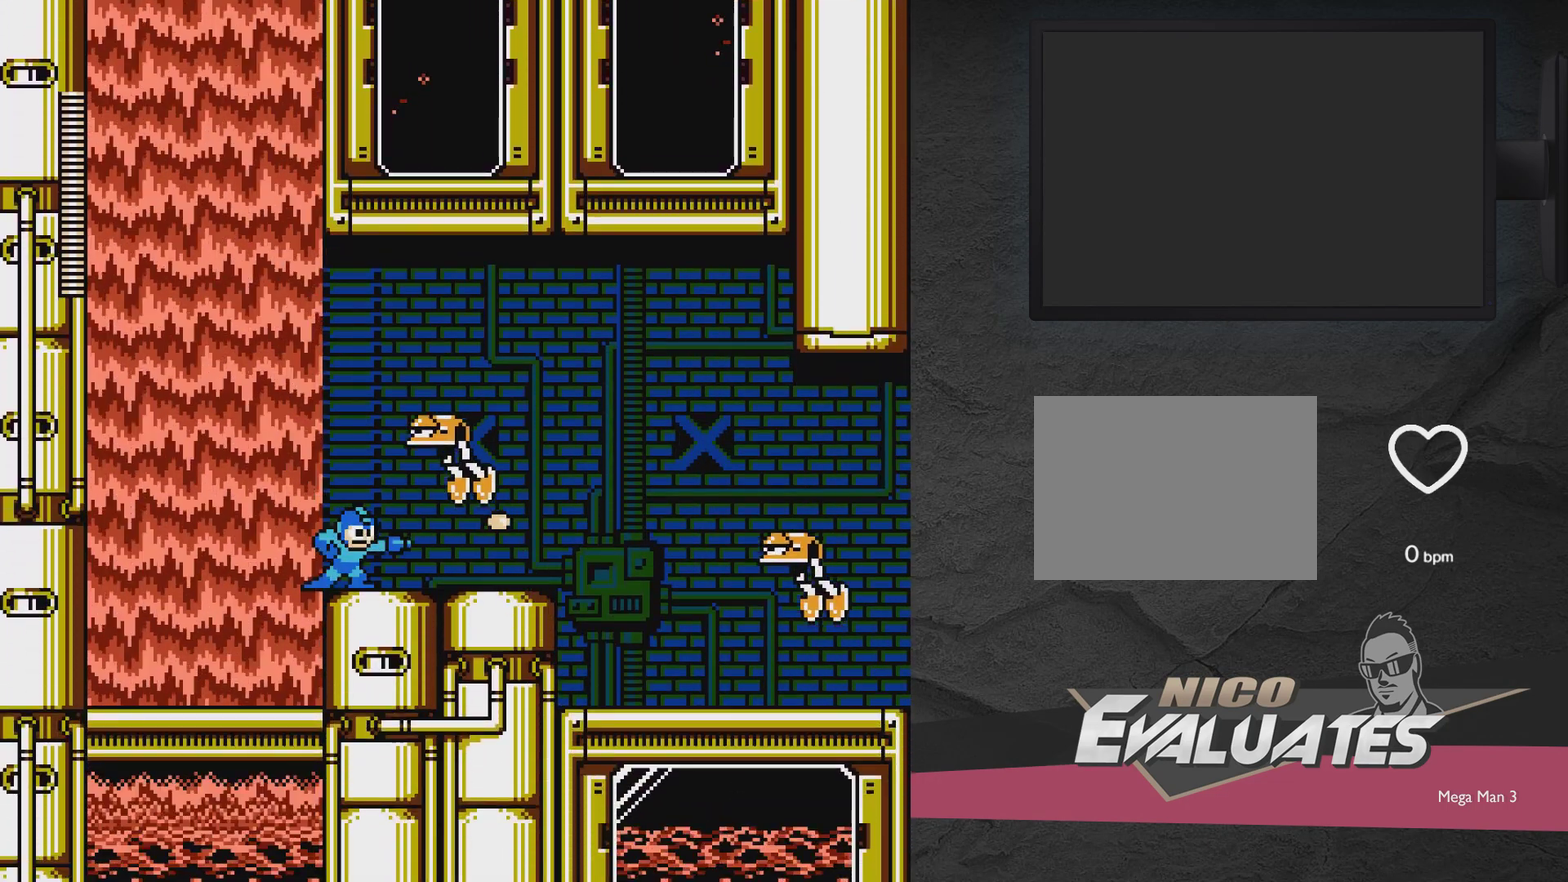
{"dt_ms": 600, "buttons": ["A", "DPAD_RIGHT"], "events": [[83, "X", "down"], [133, "DPAD_DOWN", "down"], [133, "DPAD_RIGHT", "down"], [133, "X", "up"], [233, "A", "down"], [533, "DPAD_DOWN", "up"]]}
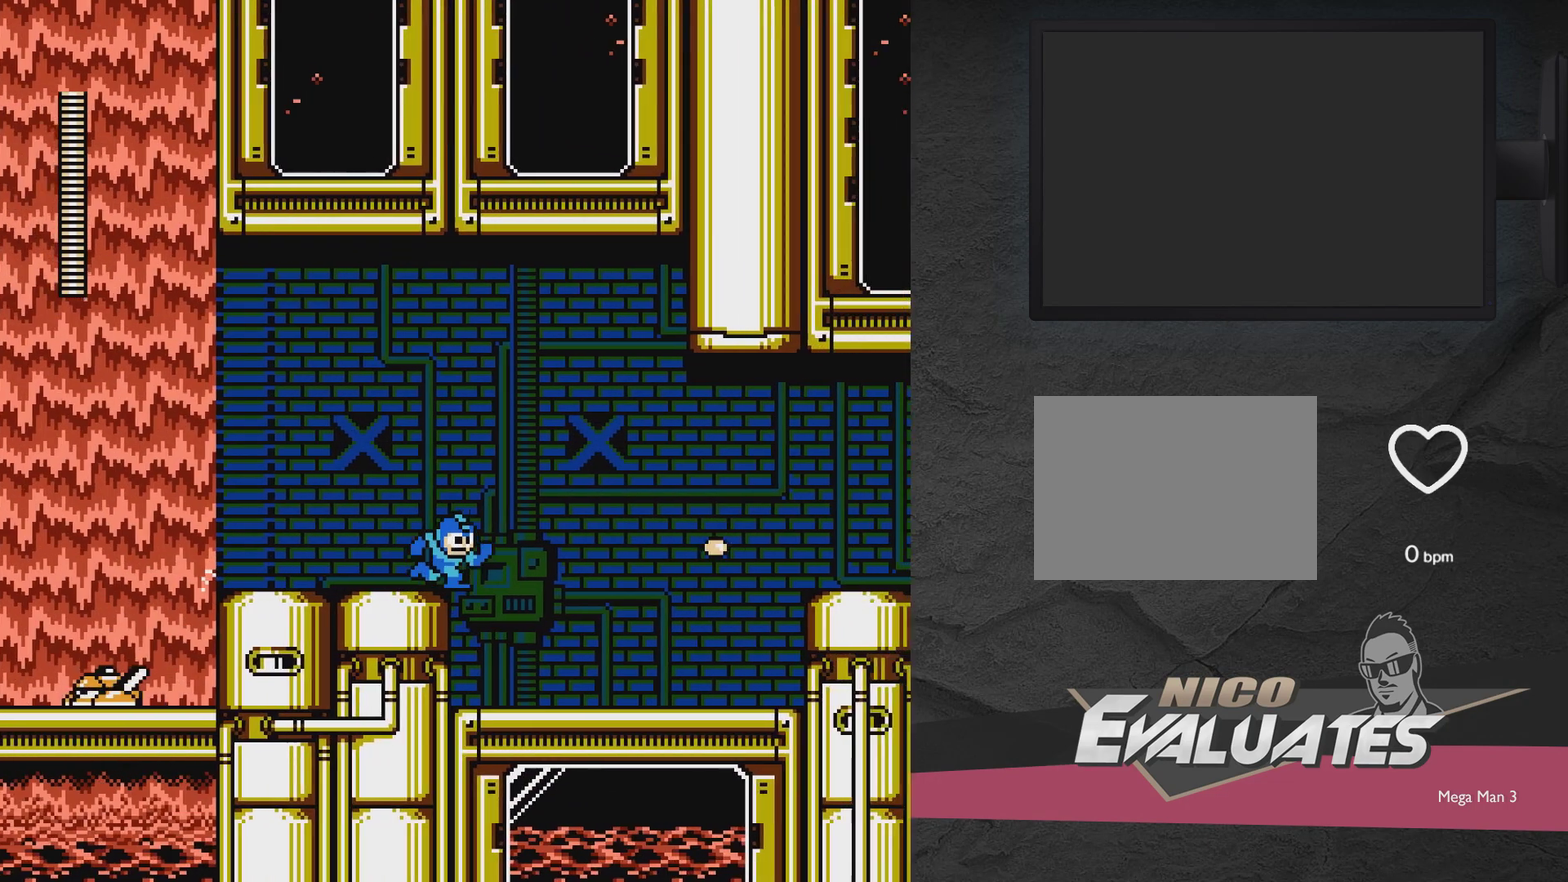
{"dt_ms": 300, "buttons": ["DPAD_DOWN", "DPAD_RIGHT"], "events": [[33, "A", "up"], [183, "DPAD_DOWN", "down"]]}
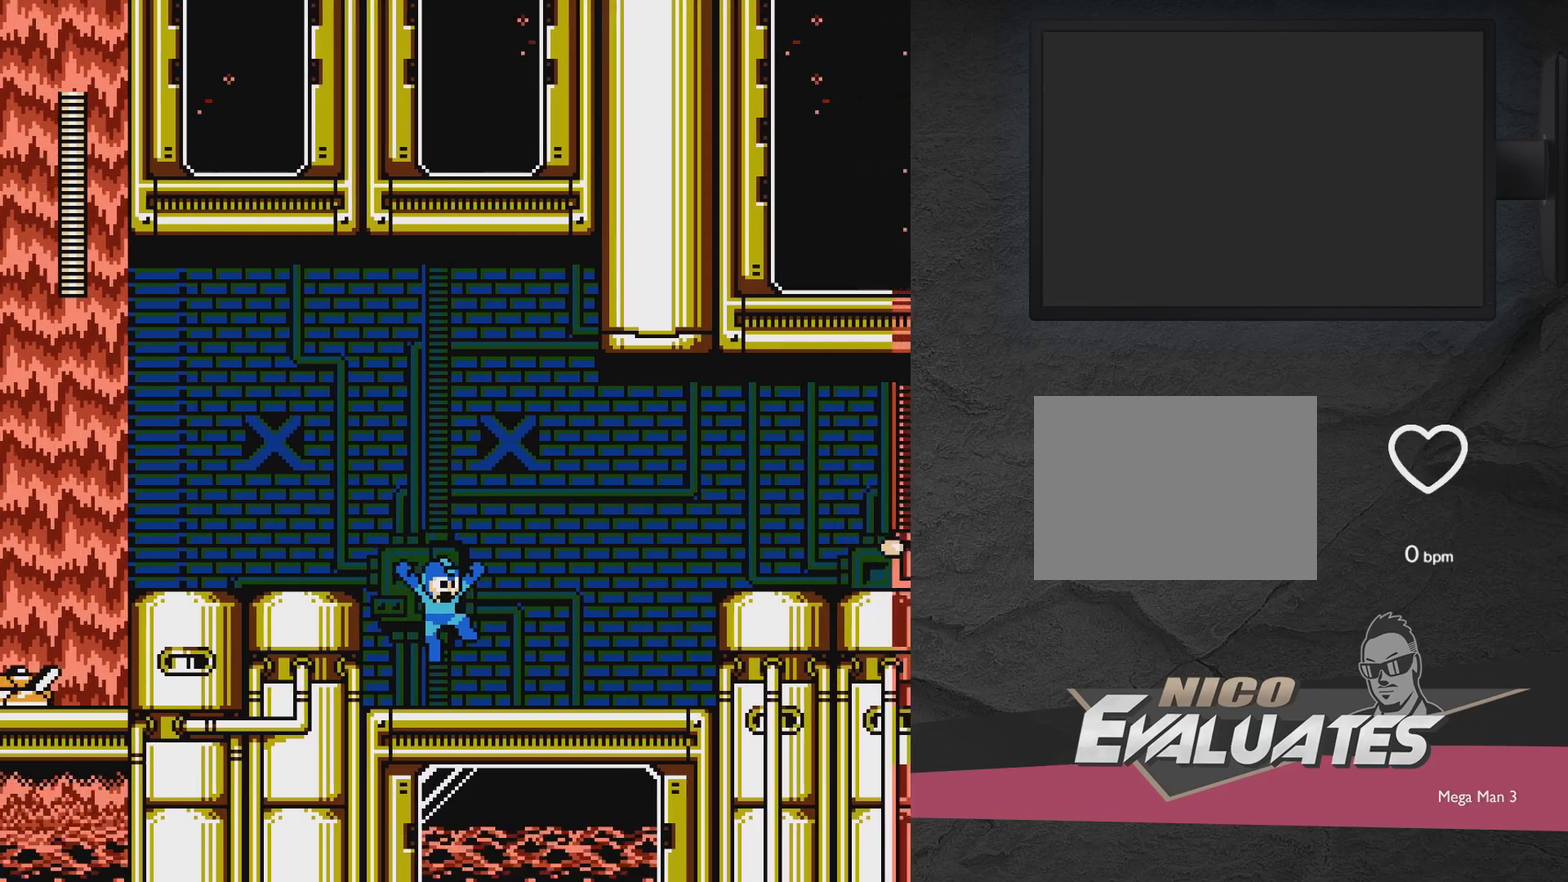
{"dt_ms": 400, "buttons": ["A", "DPAD_RIGHT"], "events": [[233, "A", "down"], [383, "DPAD_DOWN", "up"]]}